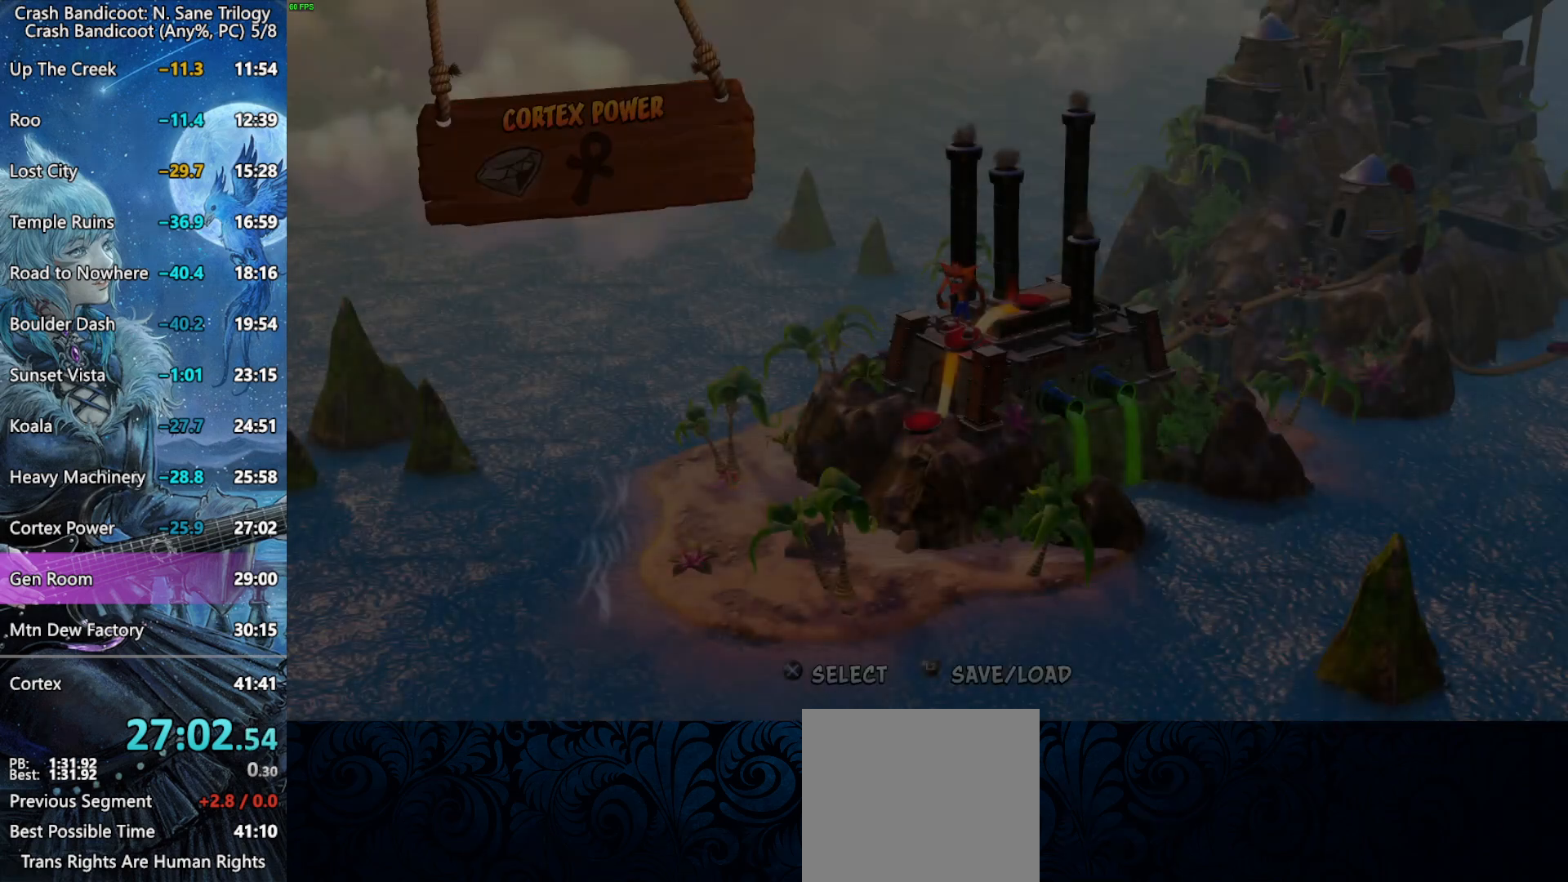
Gameplay with a controller (PlayStation layout); each line is a JSON object with the inputs held at the frame after it. "events" lists button and stick changes between this image and that frame as [ms after this image, input, new state], when the widget could be followed in between. Not read: right_stick.
{"buttons": ["CROSS"], "left_stick": "center", "events": [[17, "CROSS", "down"], [67, "CROSS", "up"], [117, "CROSS", "down"], [167, "CROSS", "up"], [217, "CROSS", "down"], [283, "CROSS", "up"], [333, "CROSS", "down"], [400, "CROSS", "up"], [450, "CROSS", "down"]]}
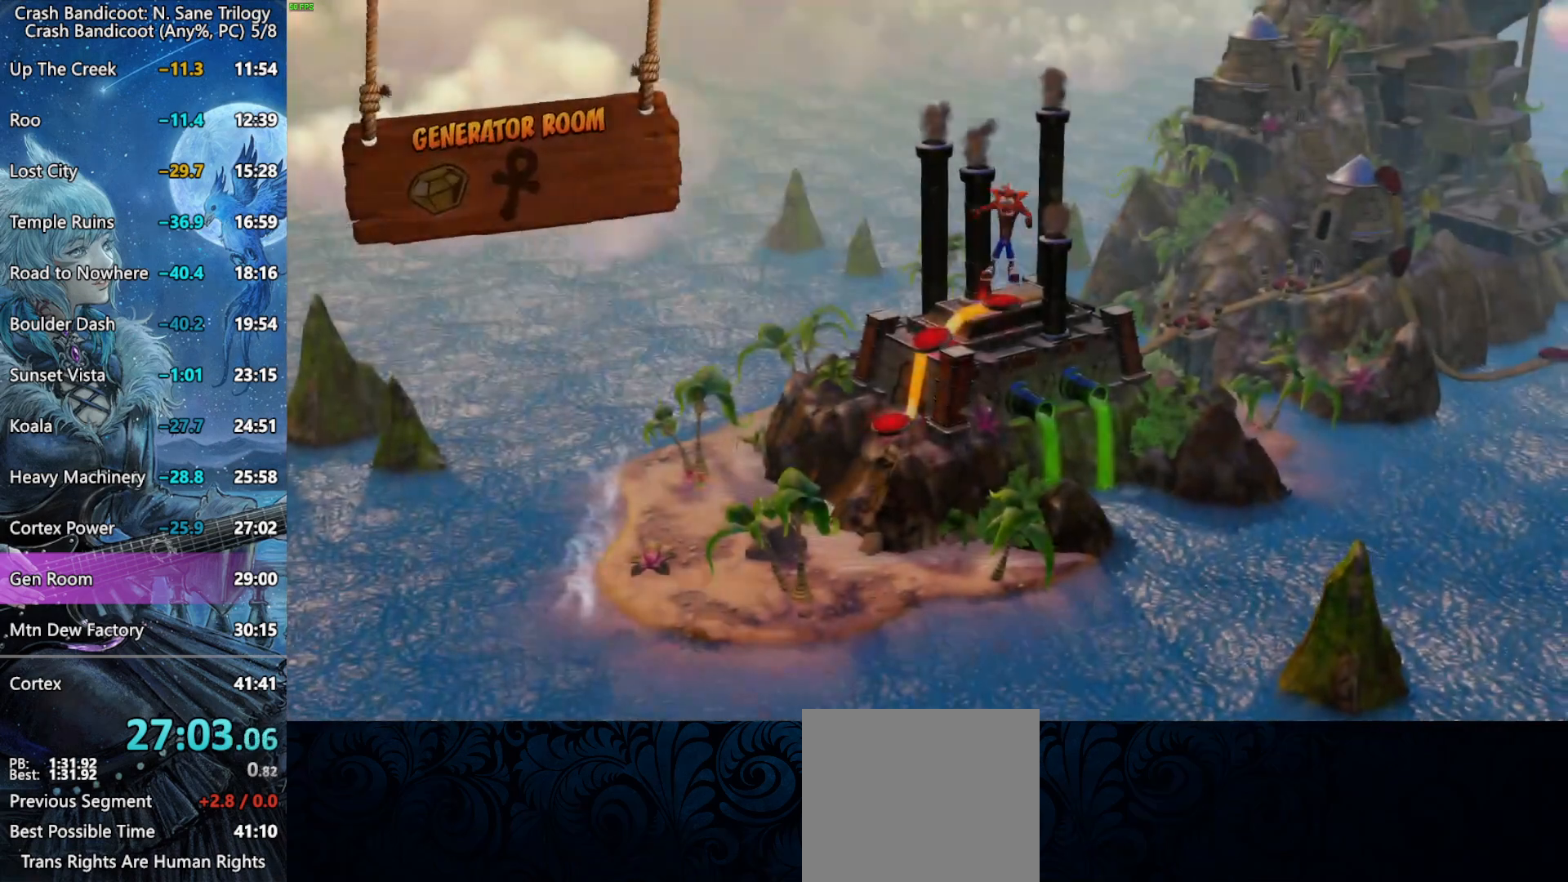
{"buttons": [], "left_stick": "center", "events": [[17, "CROSS", "up"], [50, "CROSS", "down"], [133, "CROSS", "up"]]}
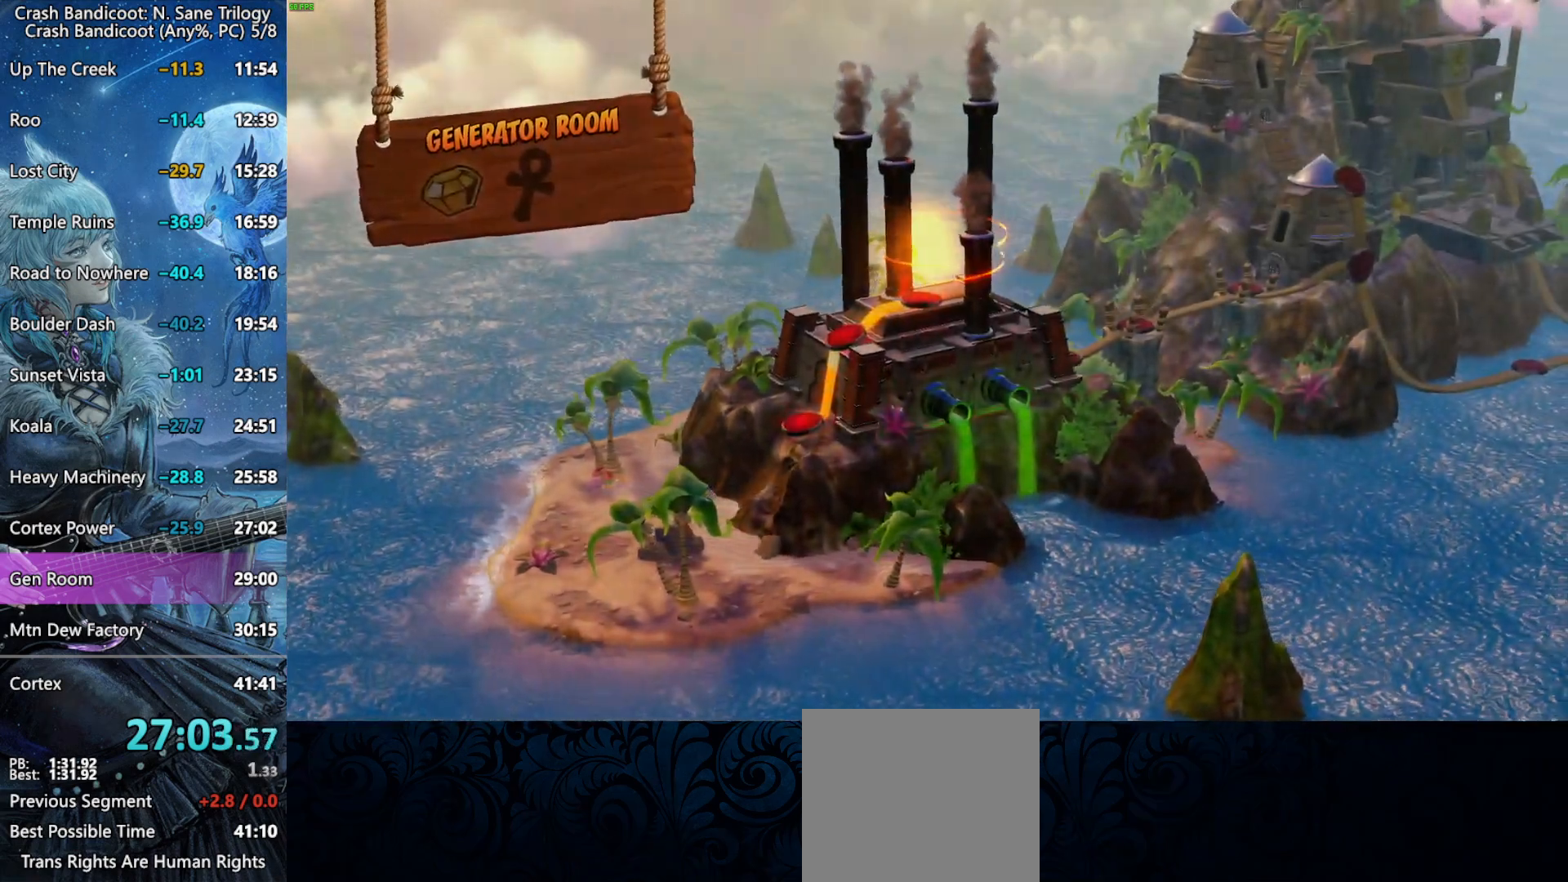
{"buttons": [], "left_stick": "center", "events": []}
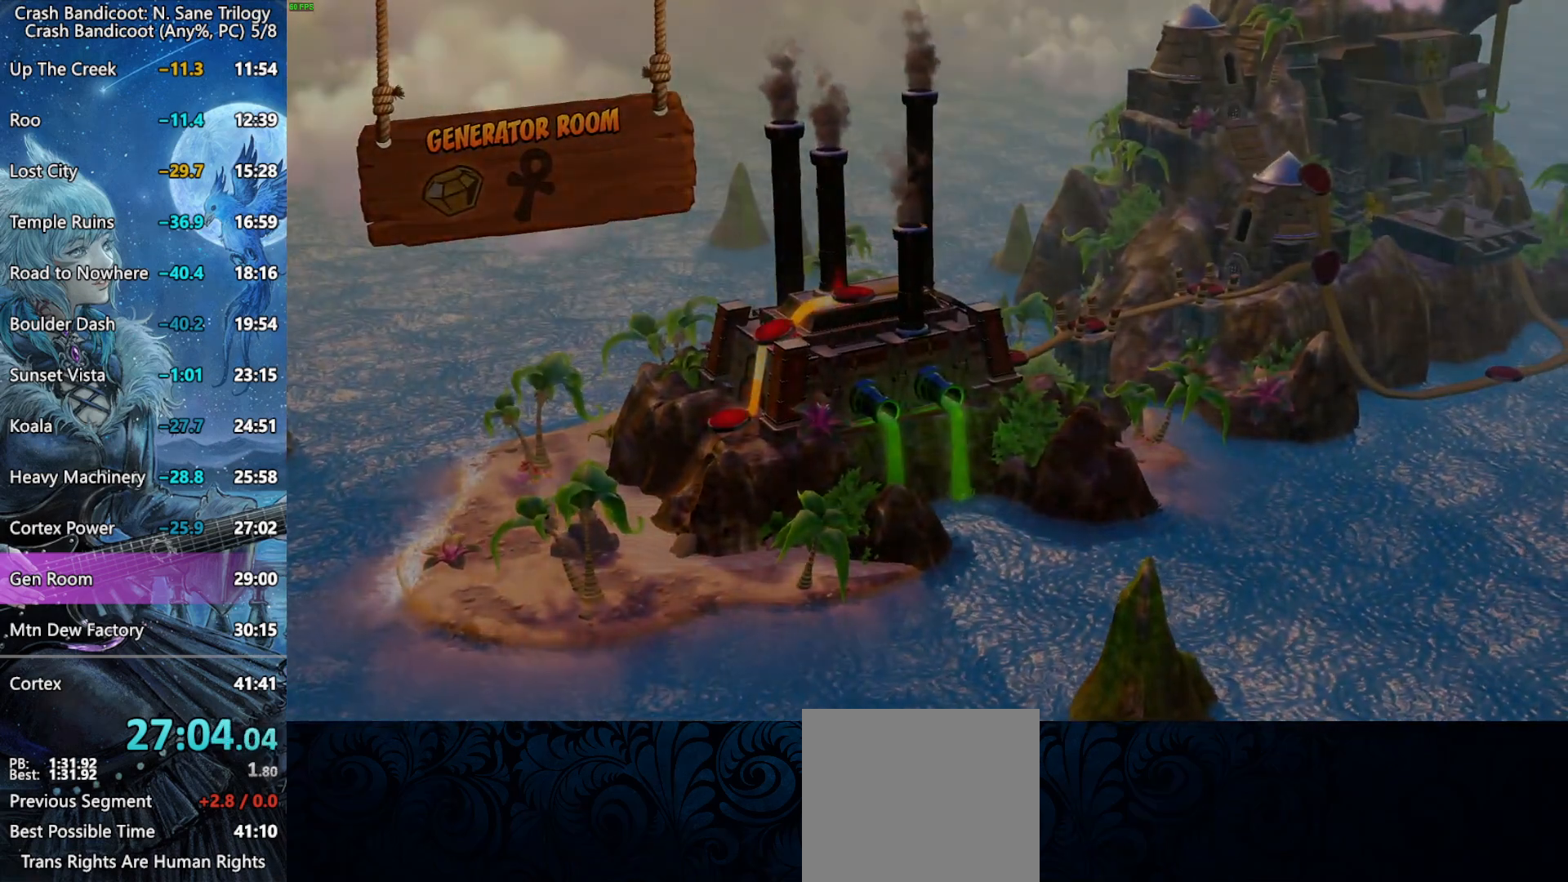
{"buttons": [], "left_stick": "center", "events": []}
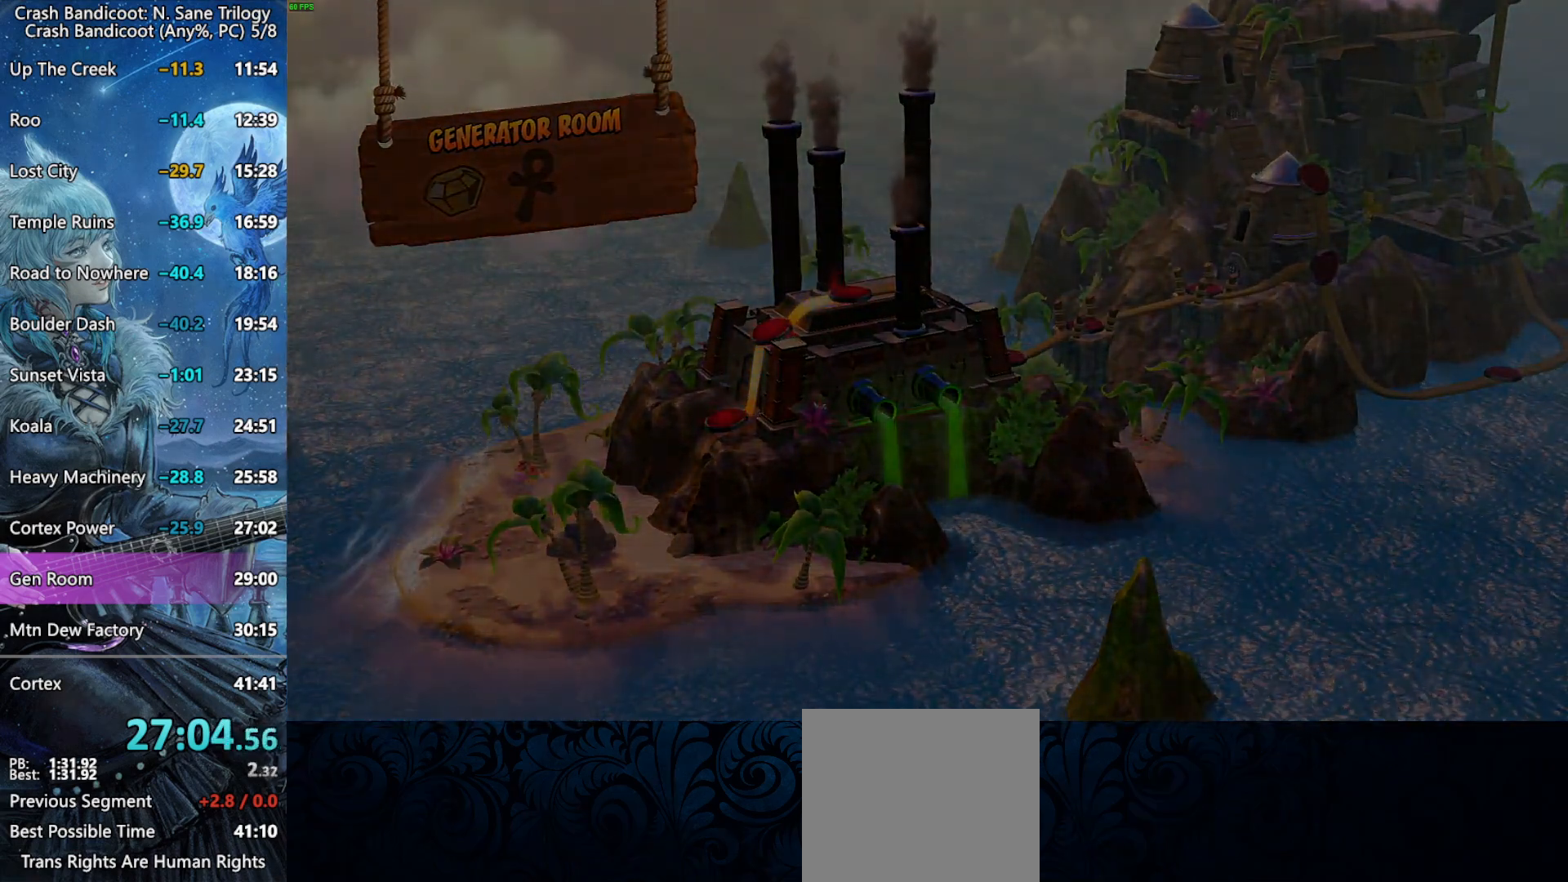
{"buttons": [], "left_stick": "center", "events": []}
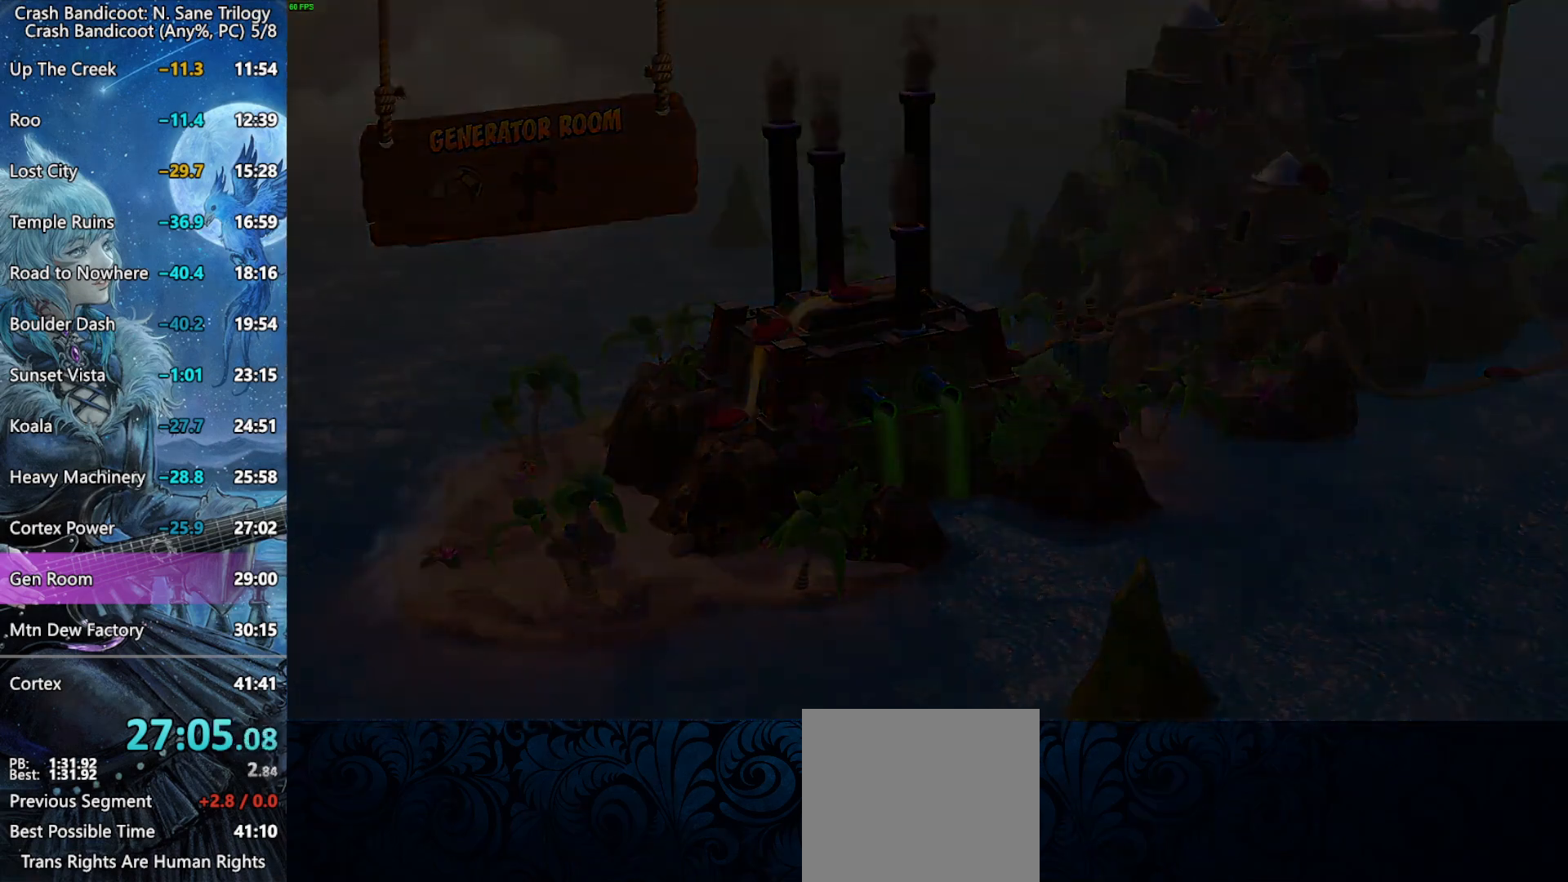
{"buttons": [], "left_stick": "center", "events": []}
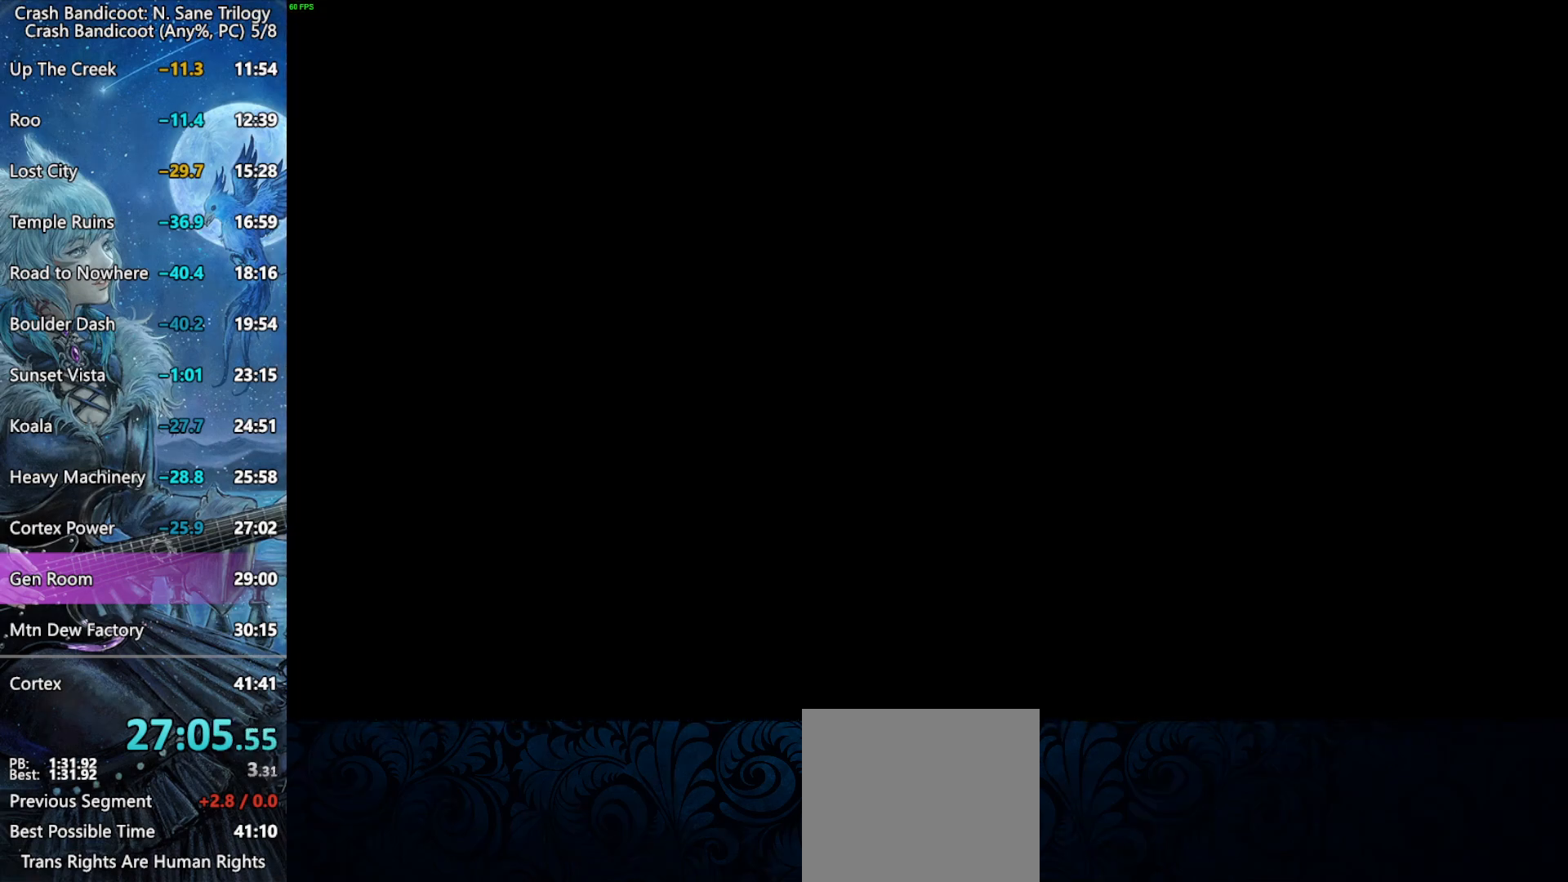
{"buttons": [], "left_stick": "center", "events": []}
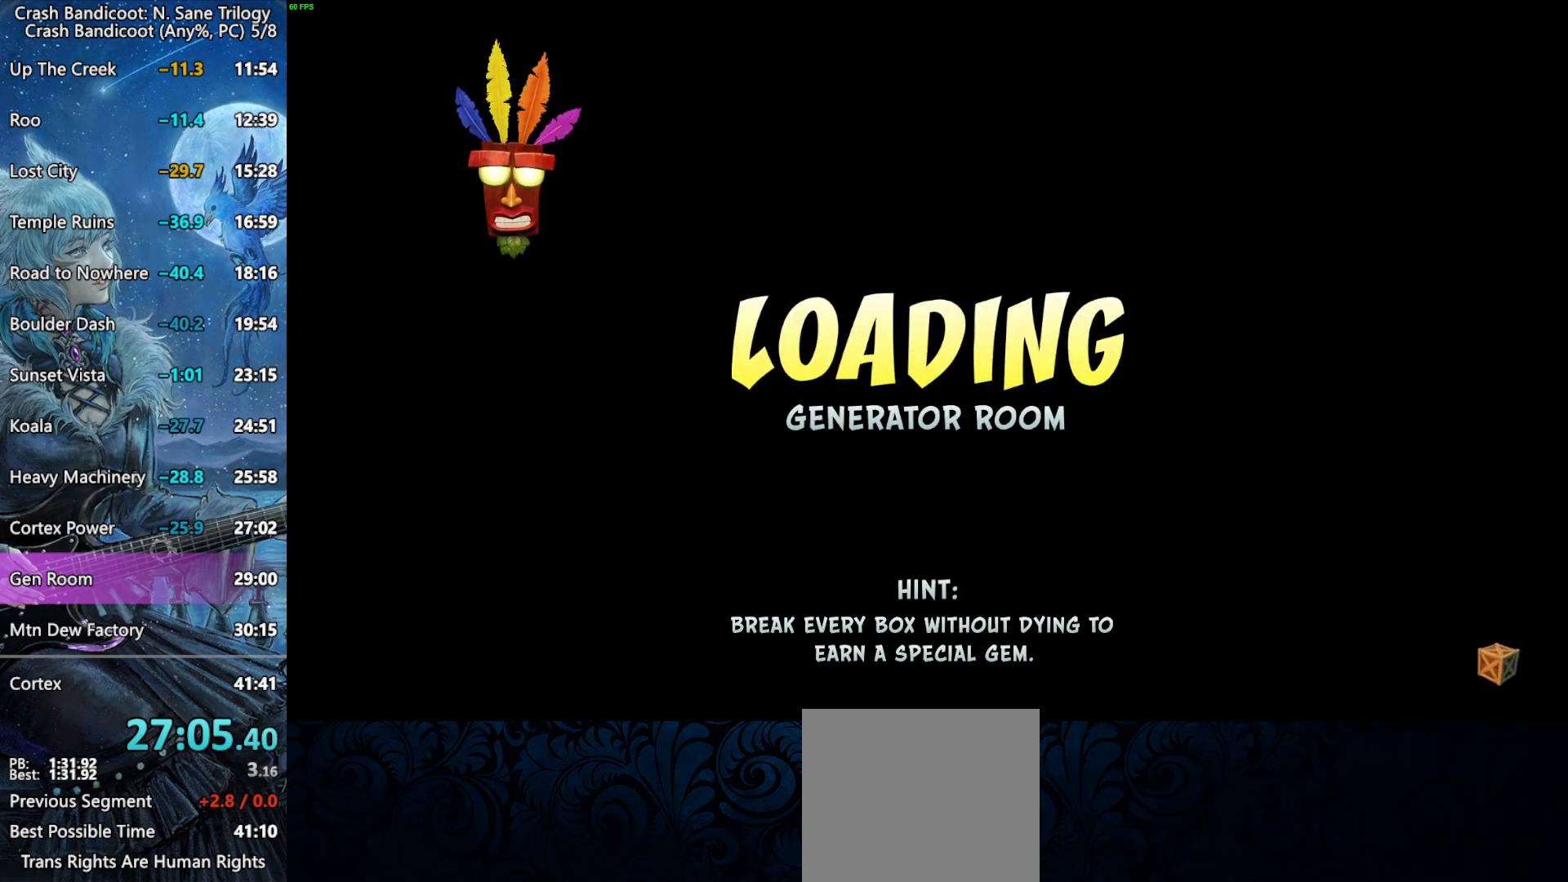
{"buttons": [], "left_stick": "center", "events": []}
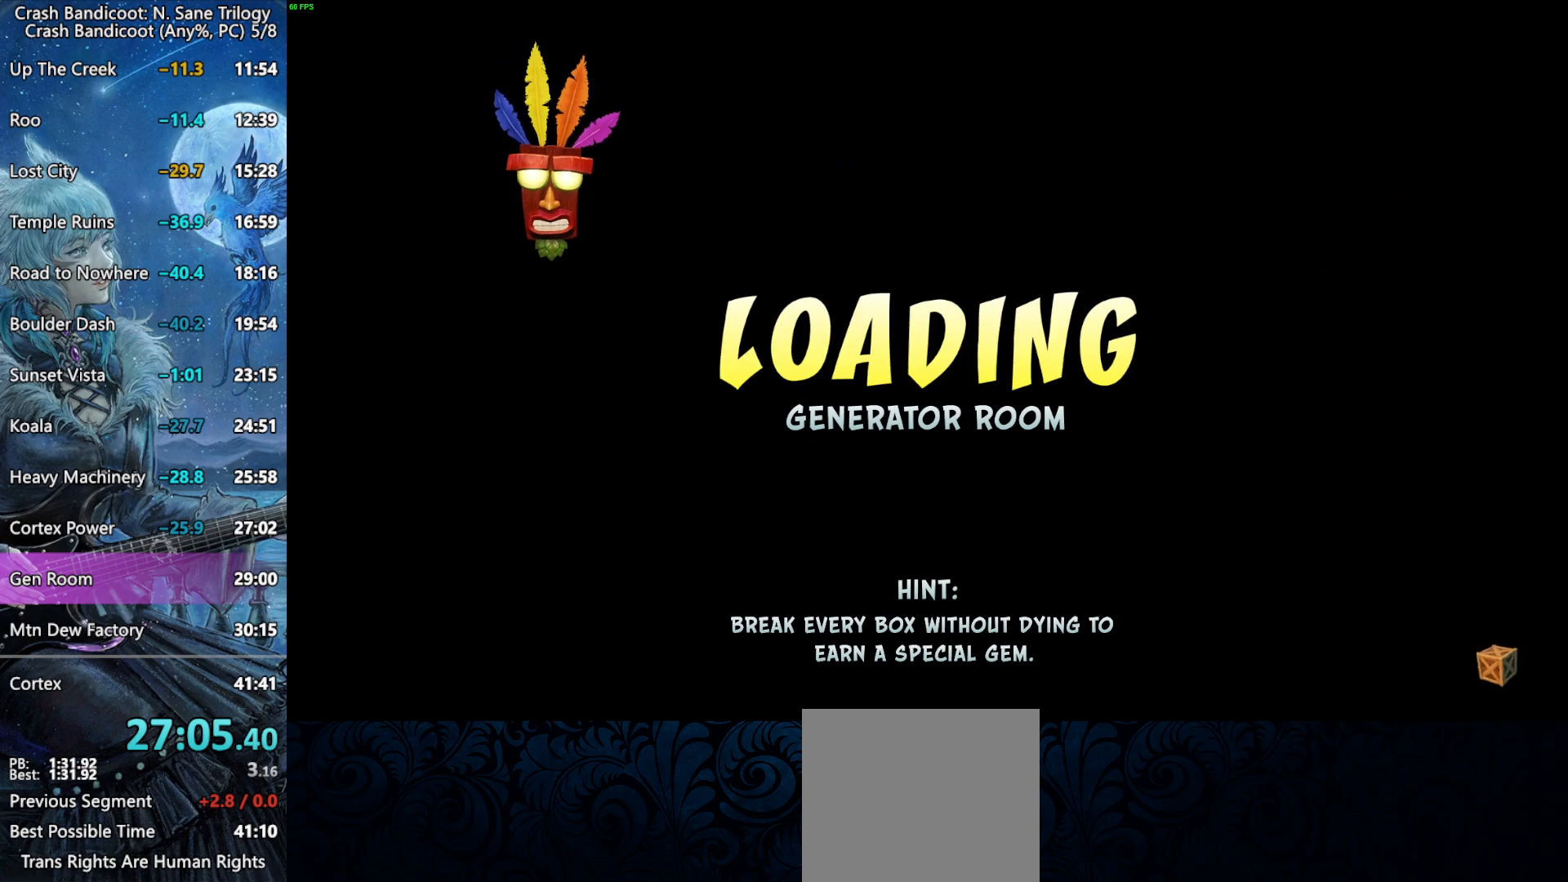
{"buttons": [], "left_stick": "center", "events": []}
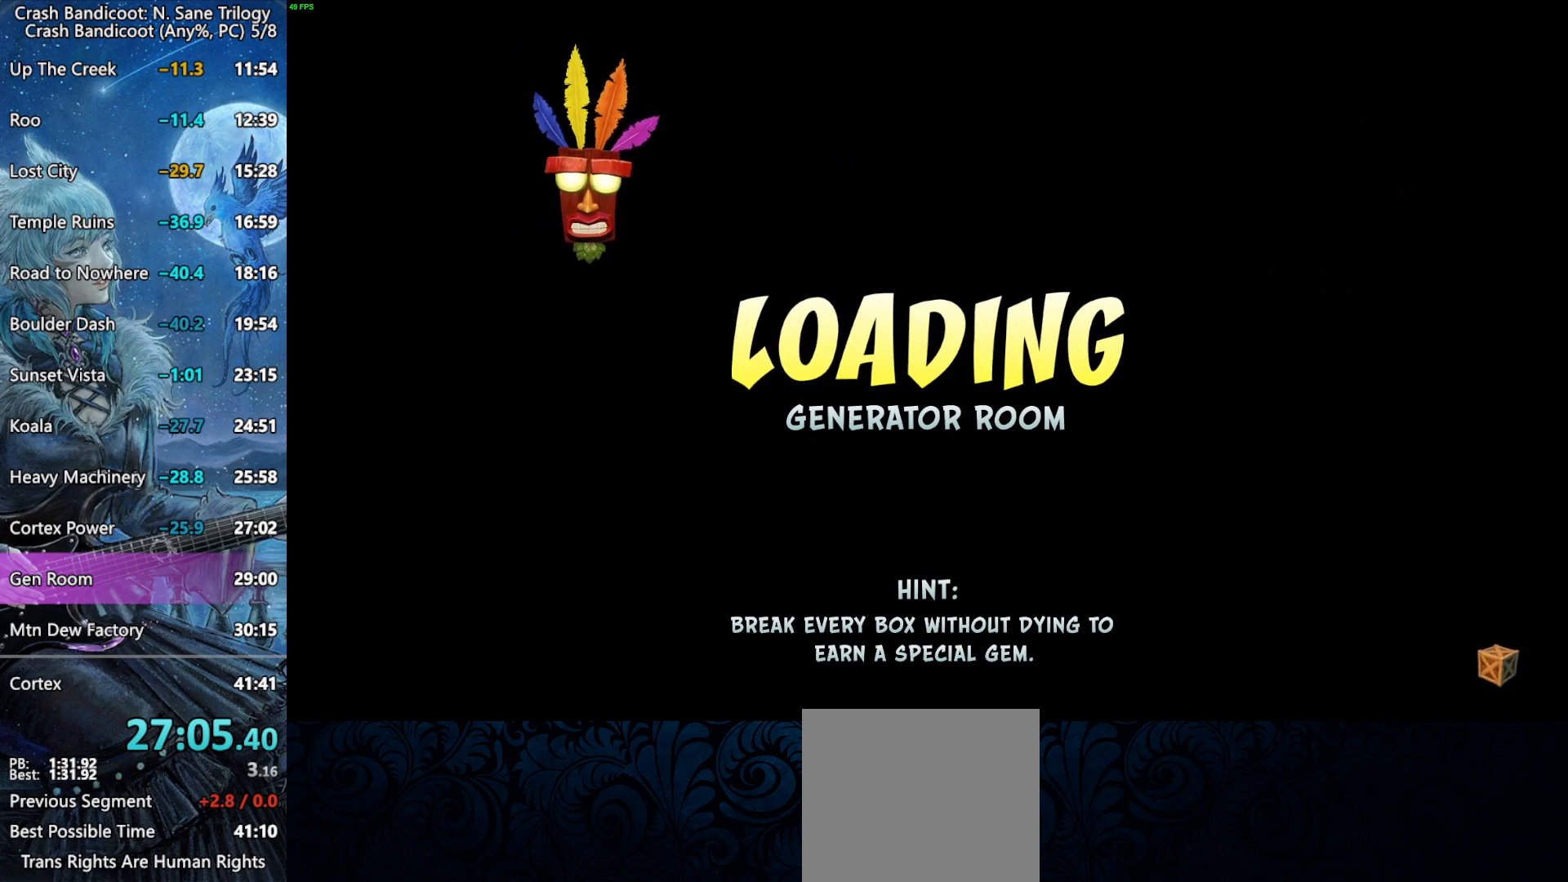
{"buttons": [], "left_stick": "center", "events": []}
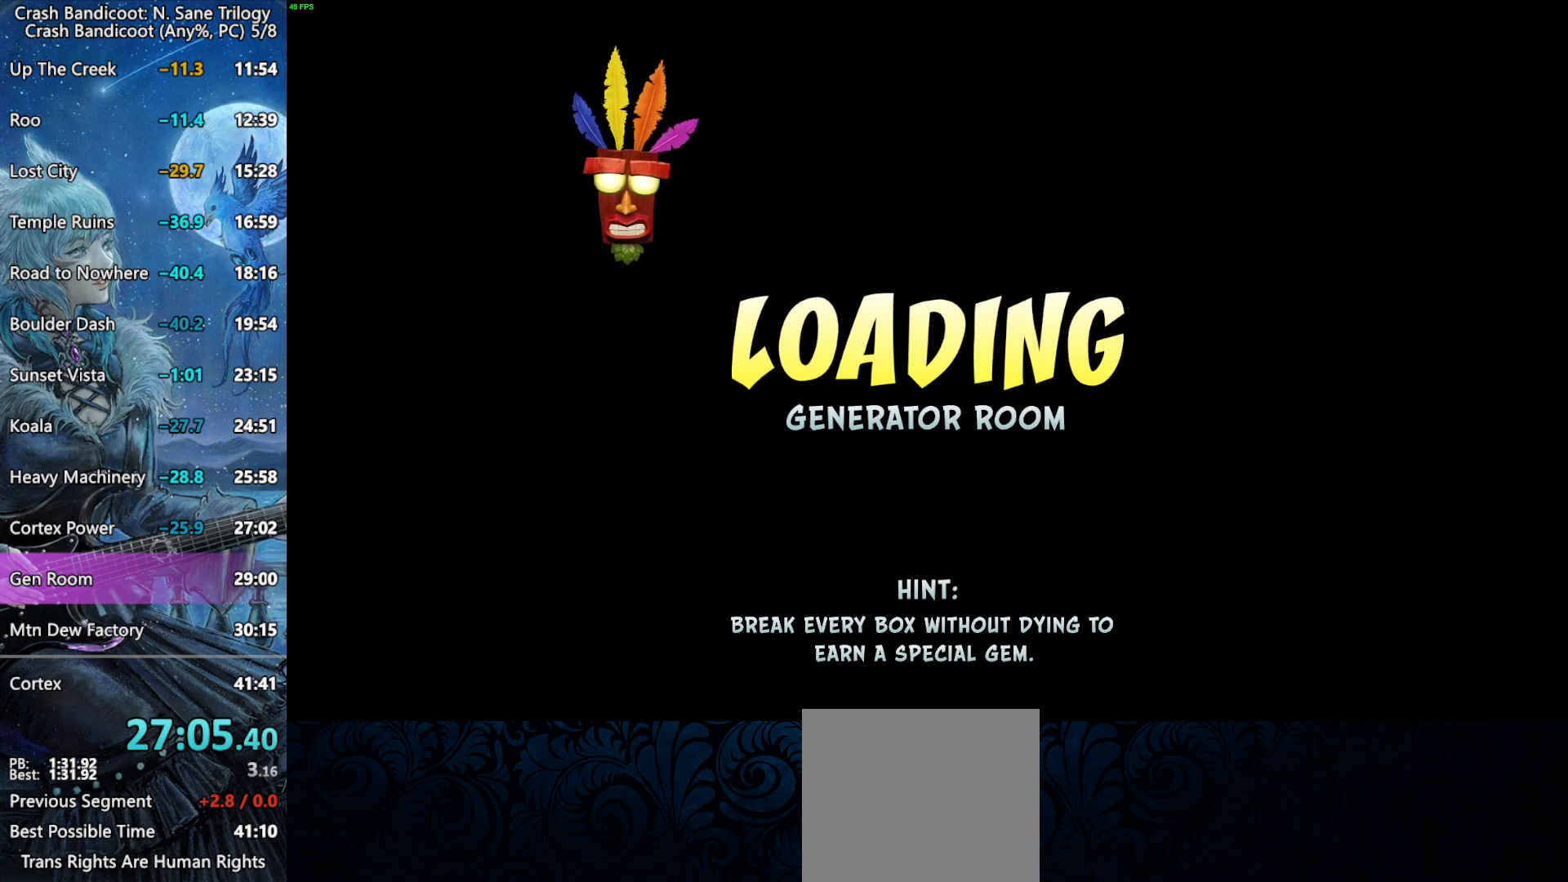
{"buttons": [], "left_stick": "center", "events": []}
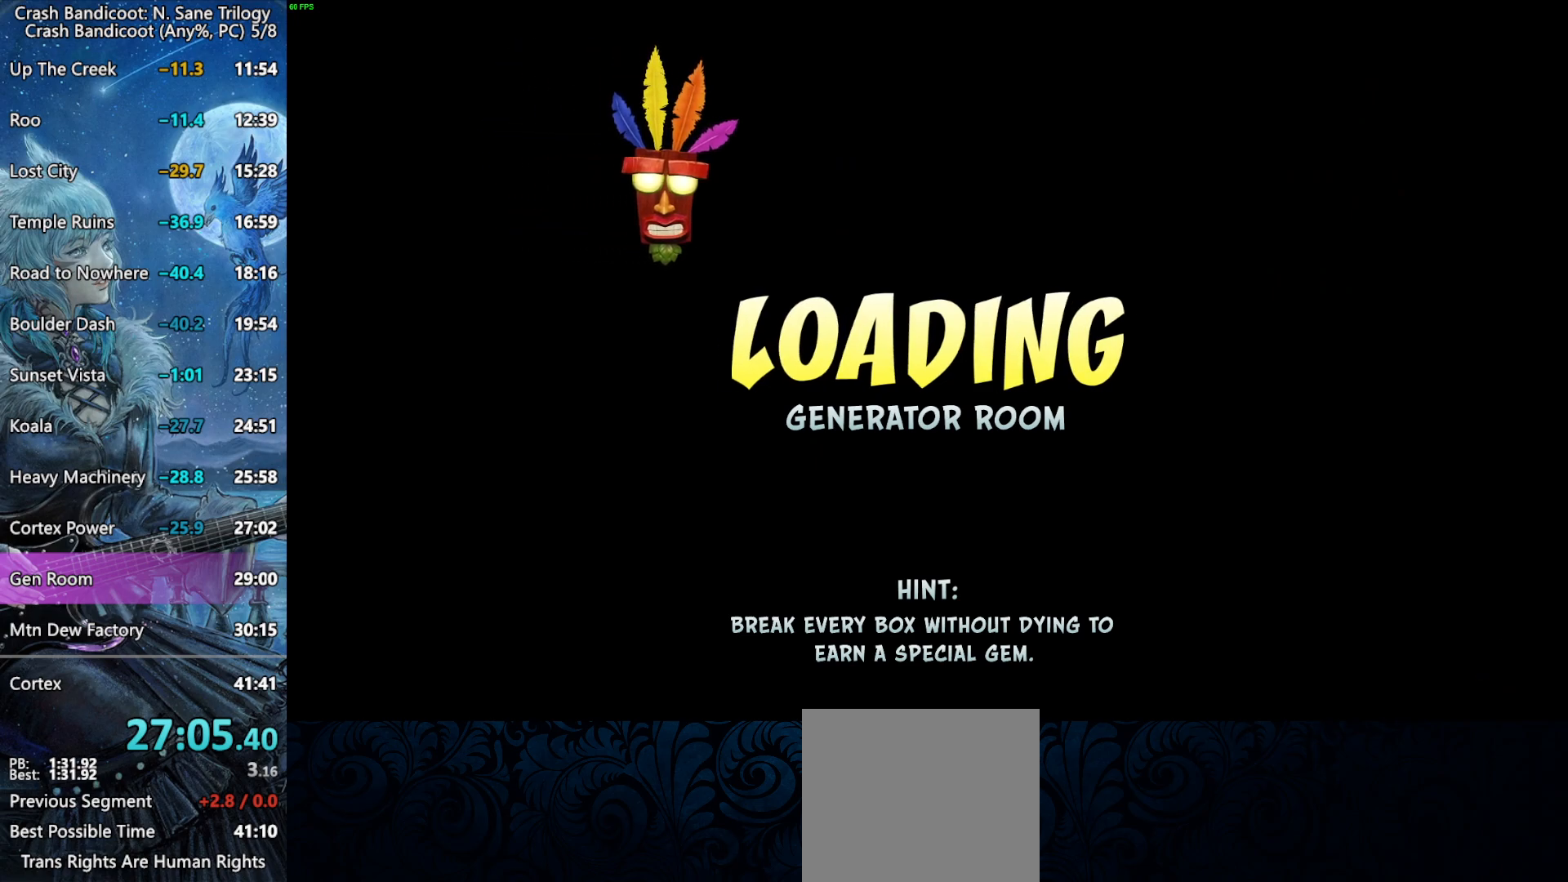
{"buttons": [], "left_stick": "center", "events": []}
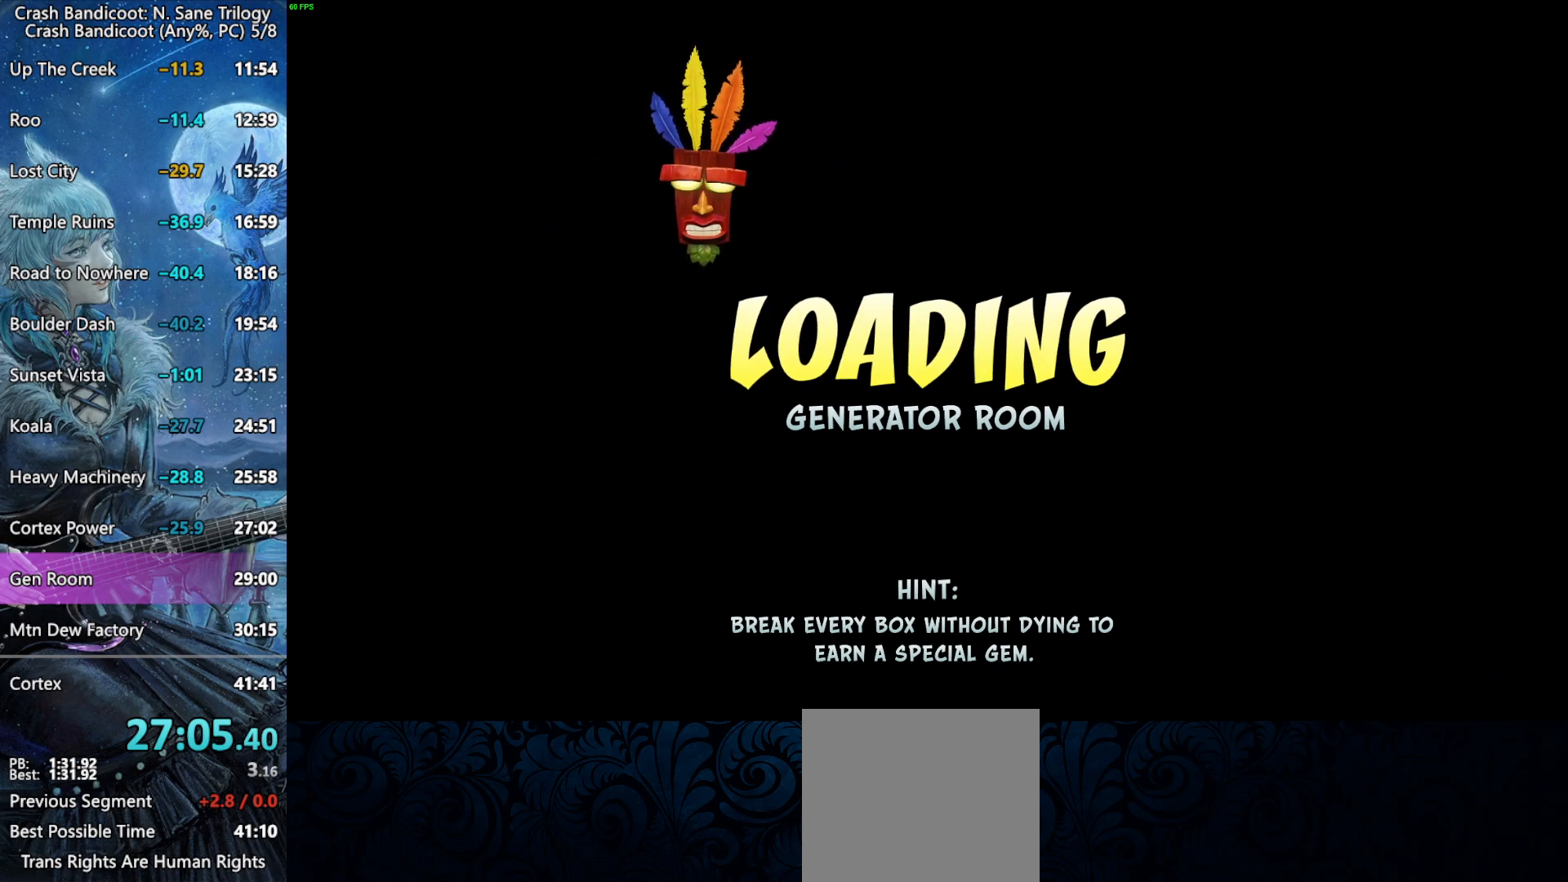
{"buttons": ["DPAD_UP"], "left_stick": "center", "events": [[283, "DPAD_UP", "down"]]}
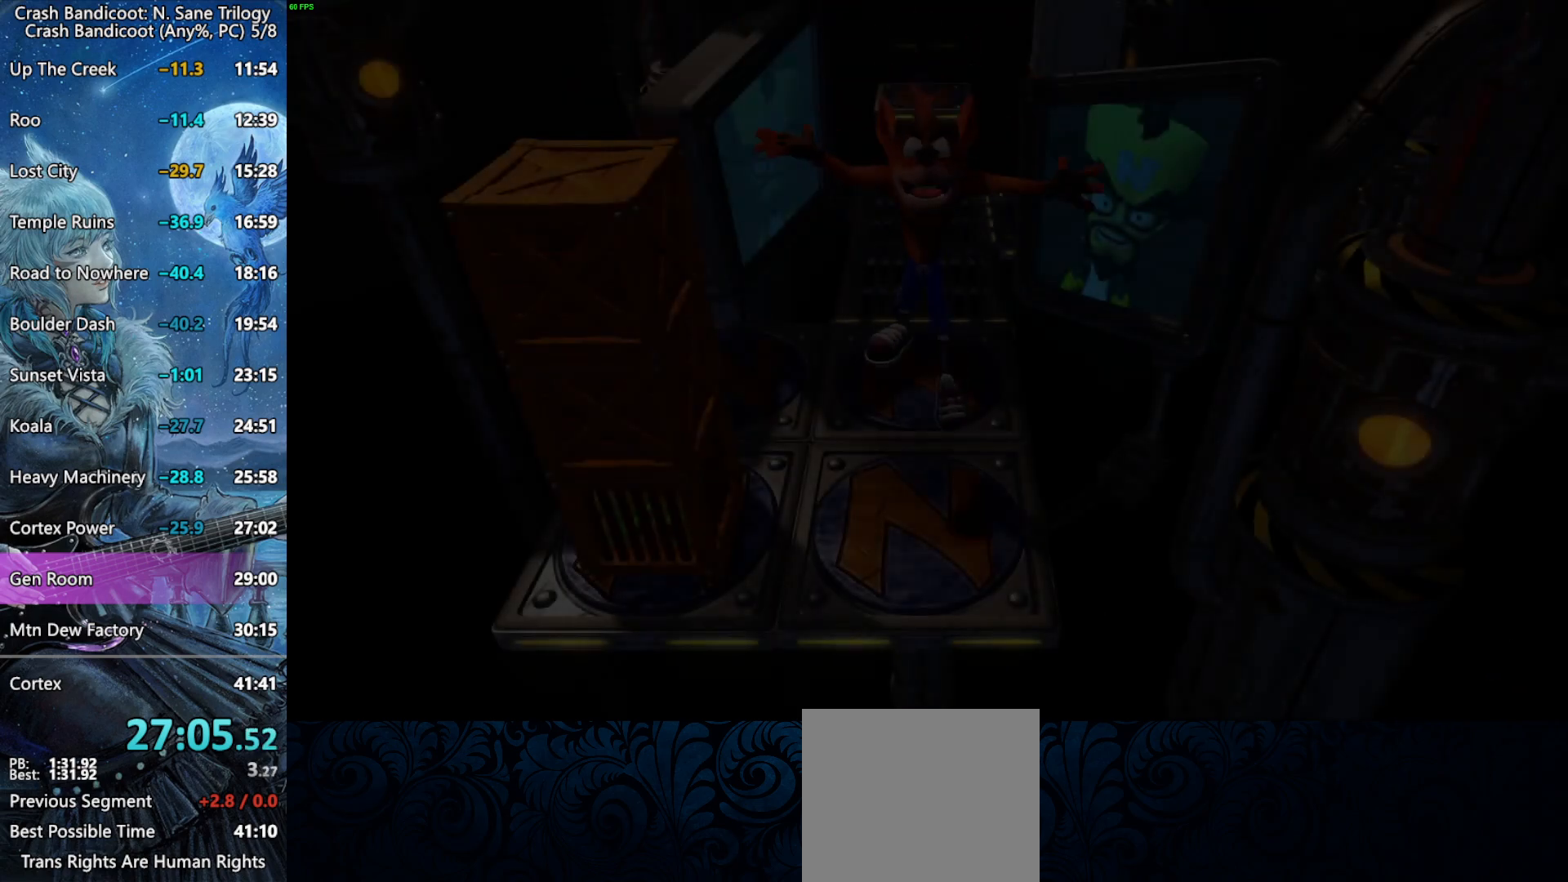
{"buttons": ["DPAD_UP"], "left_stick": "center", "events": []}
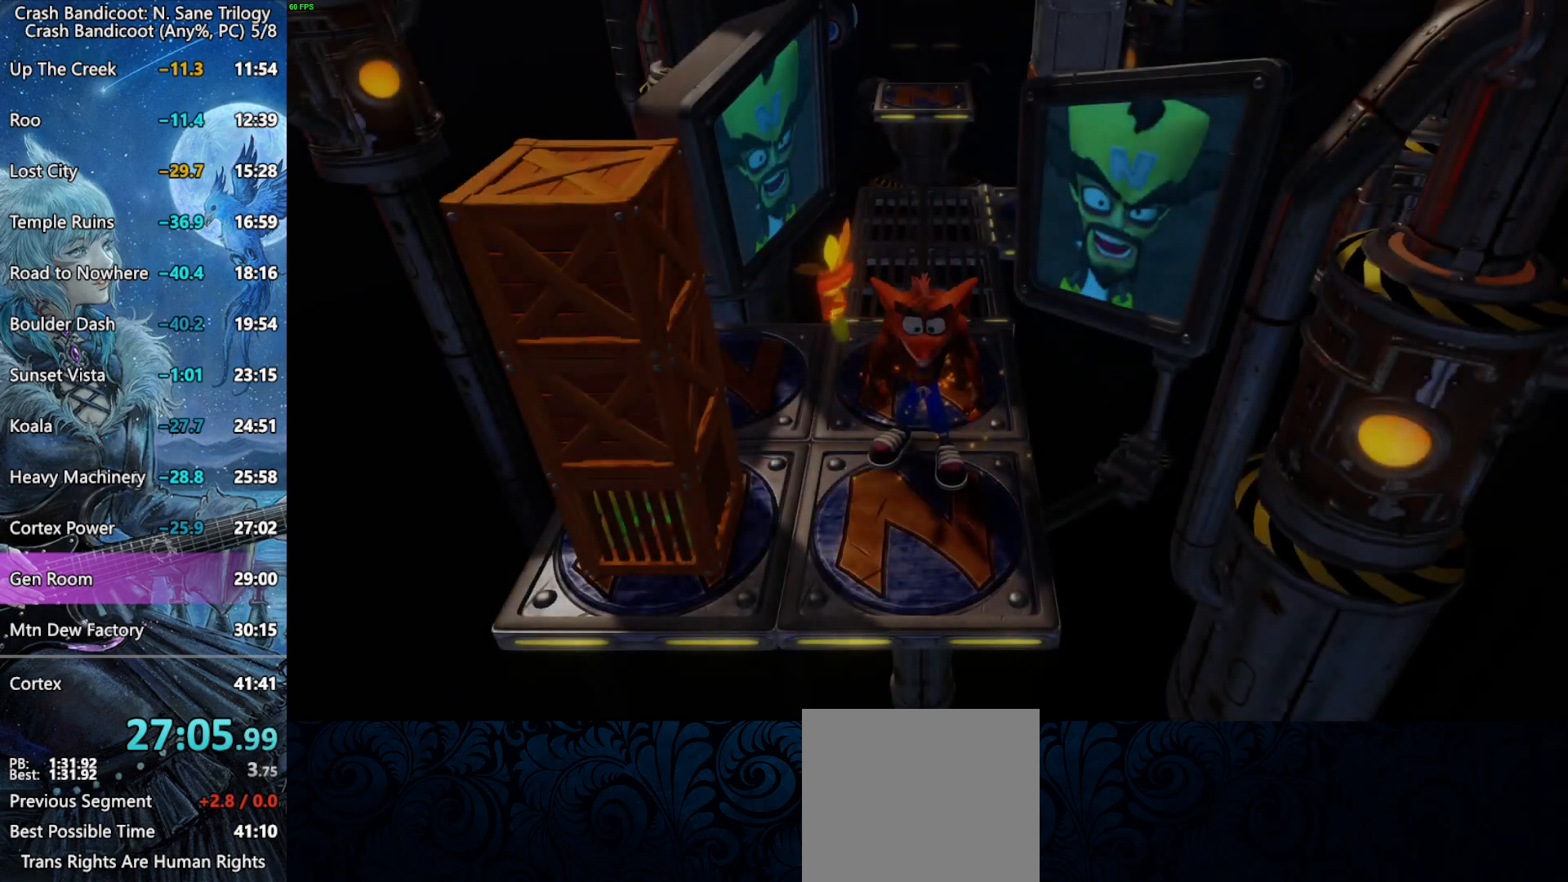
{"buttons": ["DPAD_UP"], "left_stick": "center", "events": []}
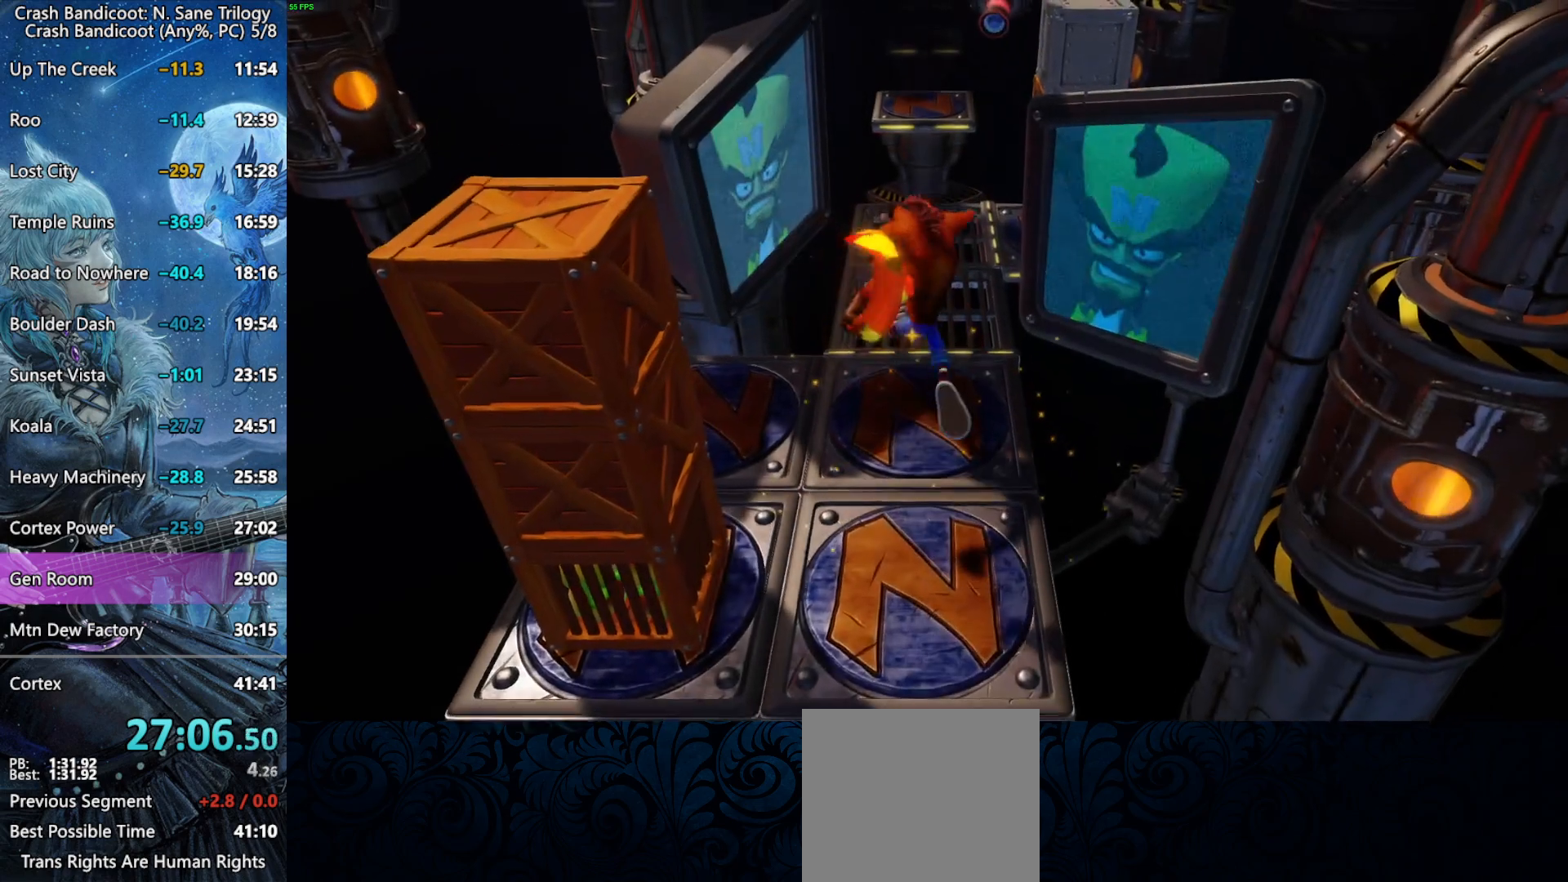
{"buttons": ["SQUARE", "DPAD_UP"], "left_stick": "center", "events": [[83, "CROSS", "down"], [167, "DPAD_RIGHT", "down"], [283, "DPAD_RIGHT", "up"], [317, "CROSS", "up"], [433, "SQUARE", "down"]]}
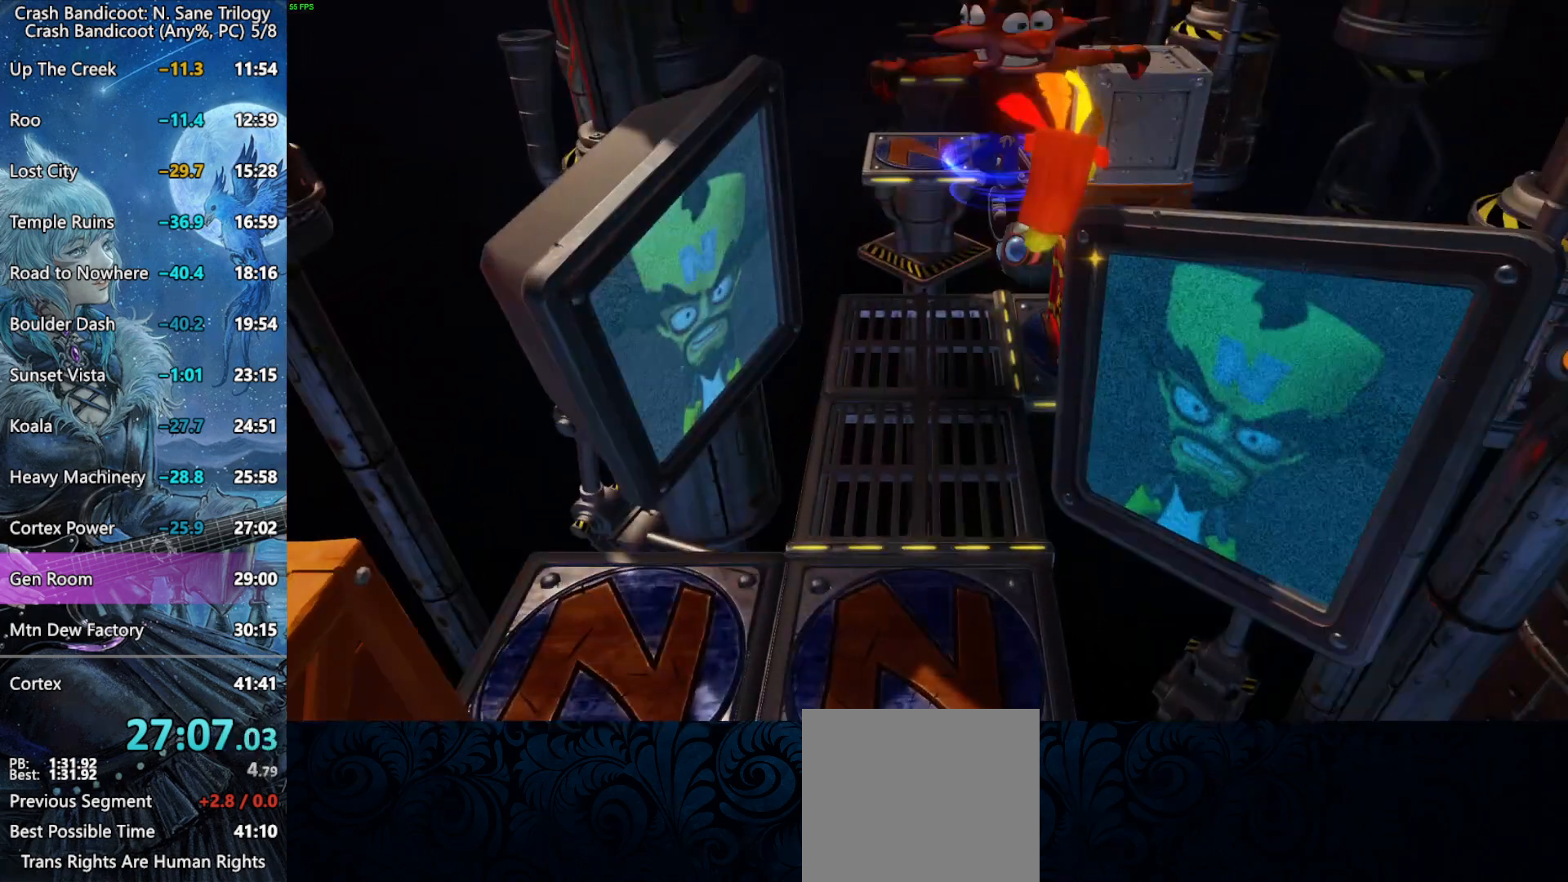
{"buttons": ["CROSS", "DPAD_UP"], "left_stick": "center", "events": [[150, "SQUARE", "up"], [433, "CROSS", "down"]]}
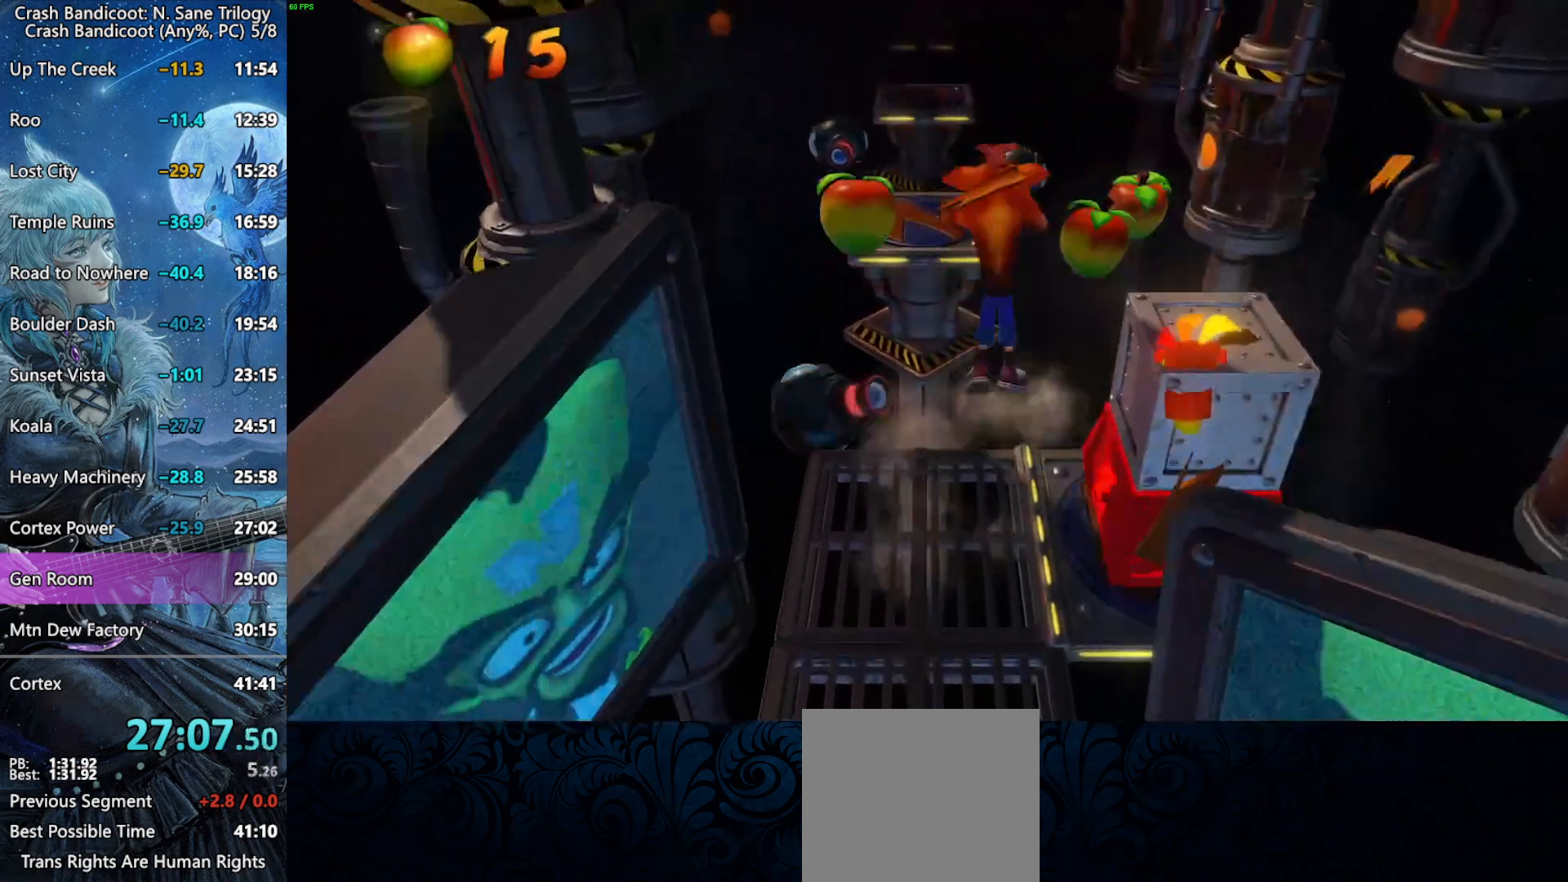
{"buttons": ["DPAD_UP"], "left_stick": "center", "events": [[283, "CROSS", "up"]]}
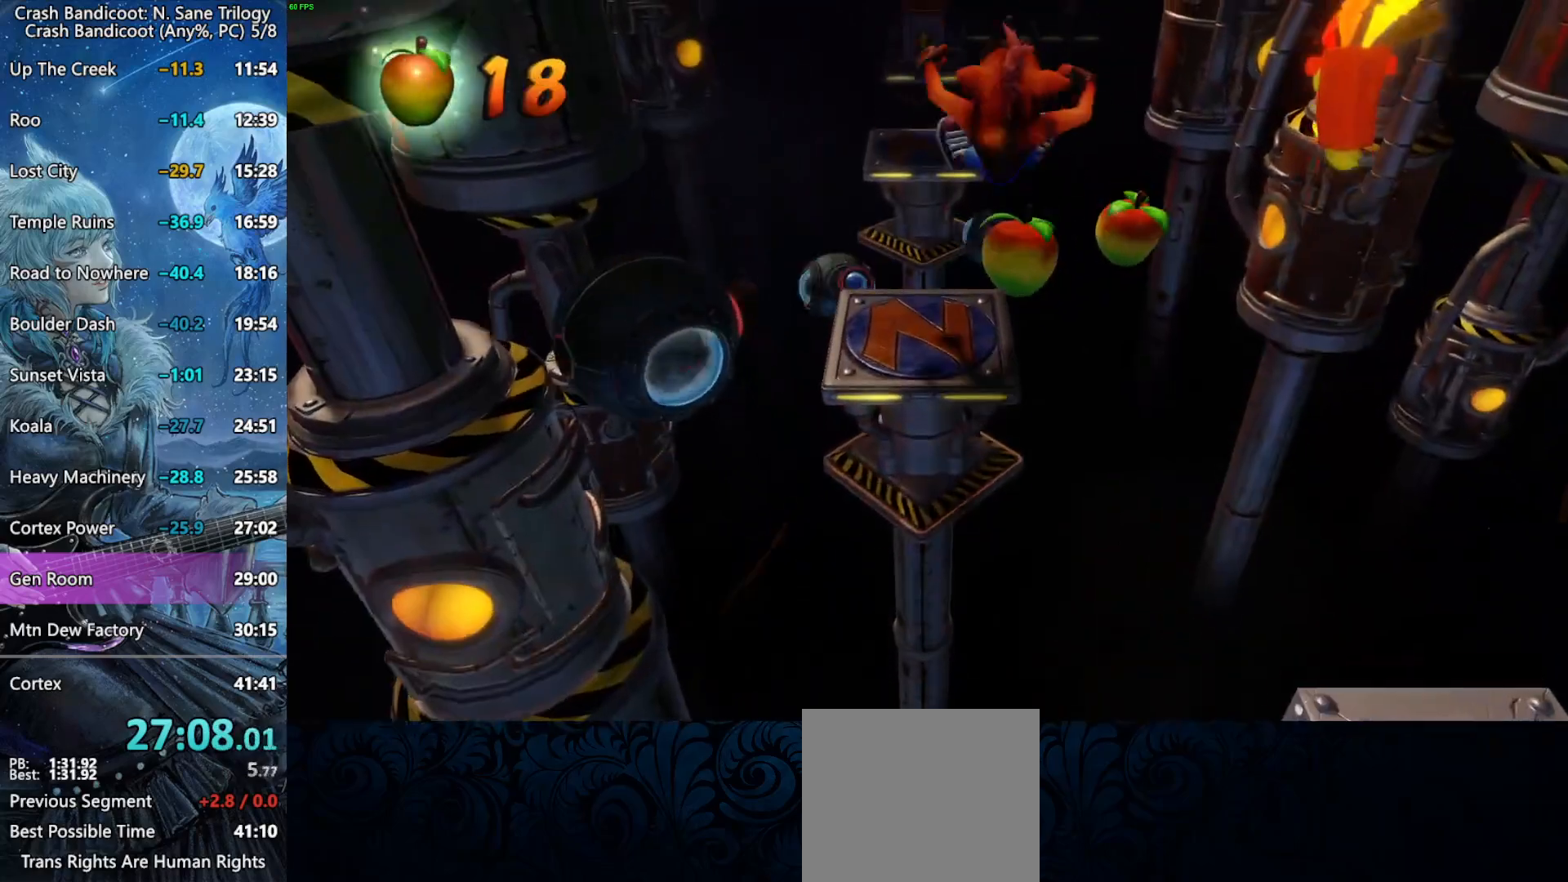
{"buttons": ["CROSS", "DPAD_UP"], "left_stick": "center", "events": [[450, "CROSS", "down"]]}
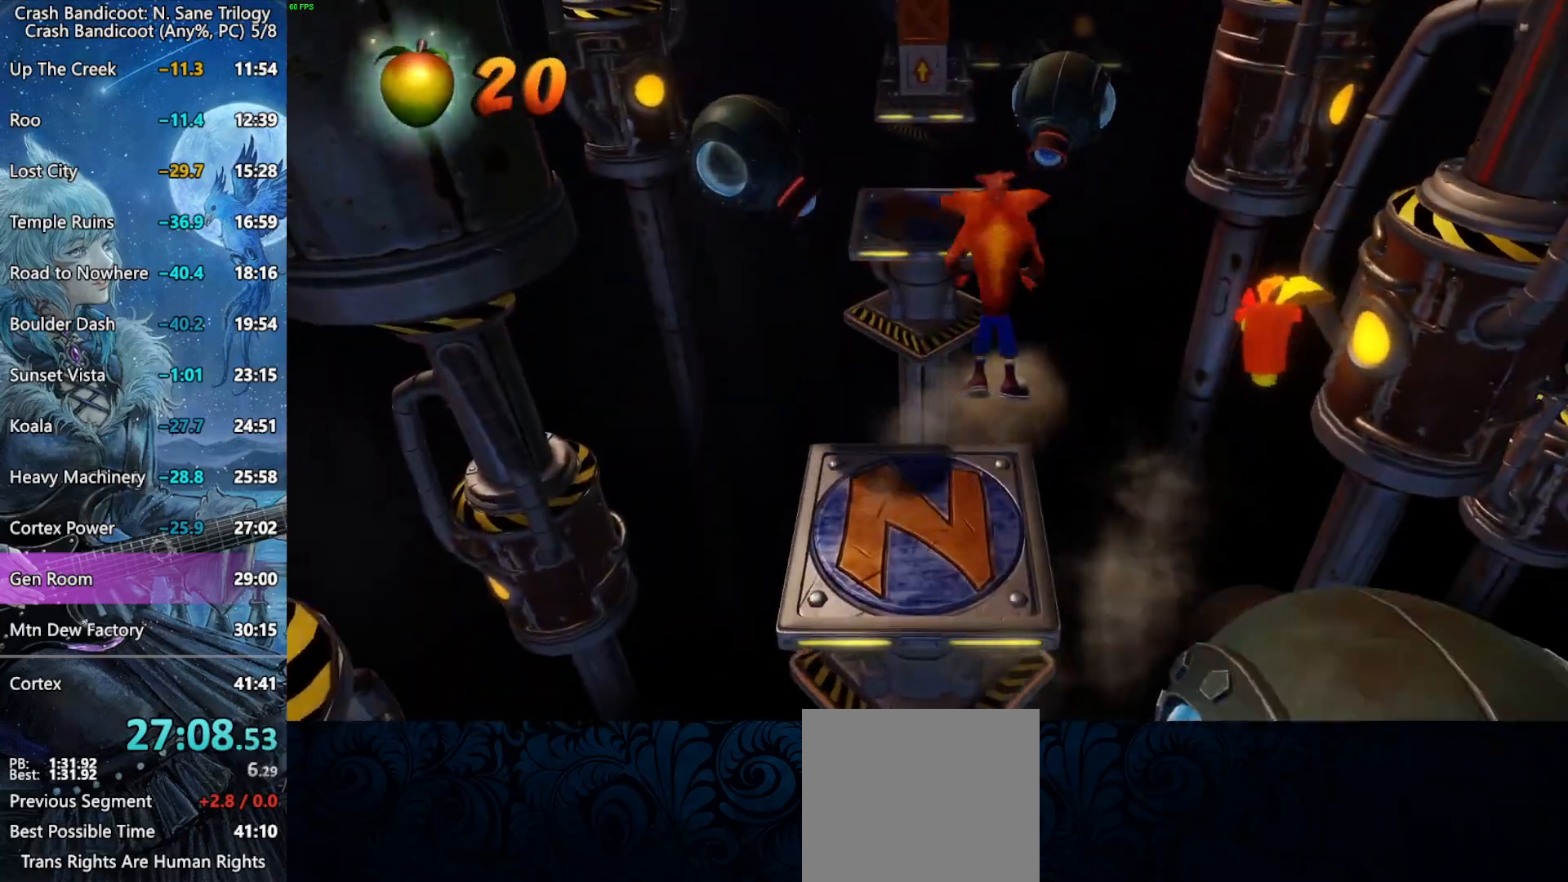
{"buttons": ["DPAD_UP"], "left_stick": "center", "events": [[17, "SQUARE", "down"], [317, "DPAD_LEFT", "down"], [417, "SQUARE", "up"], [450, "CROSS", "up"], [483, "DPAD_LEFT", "up"]]}
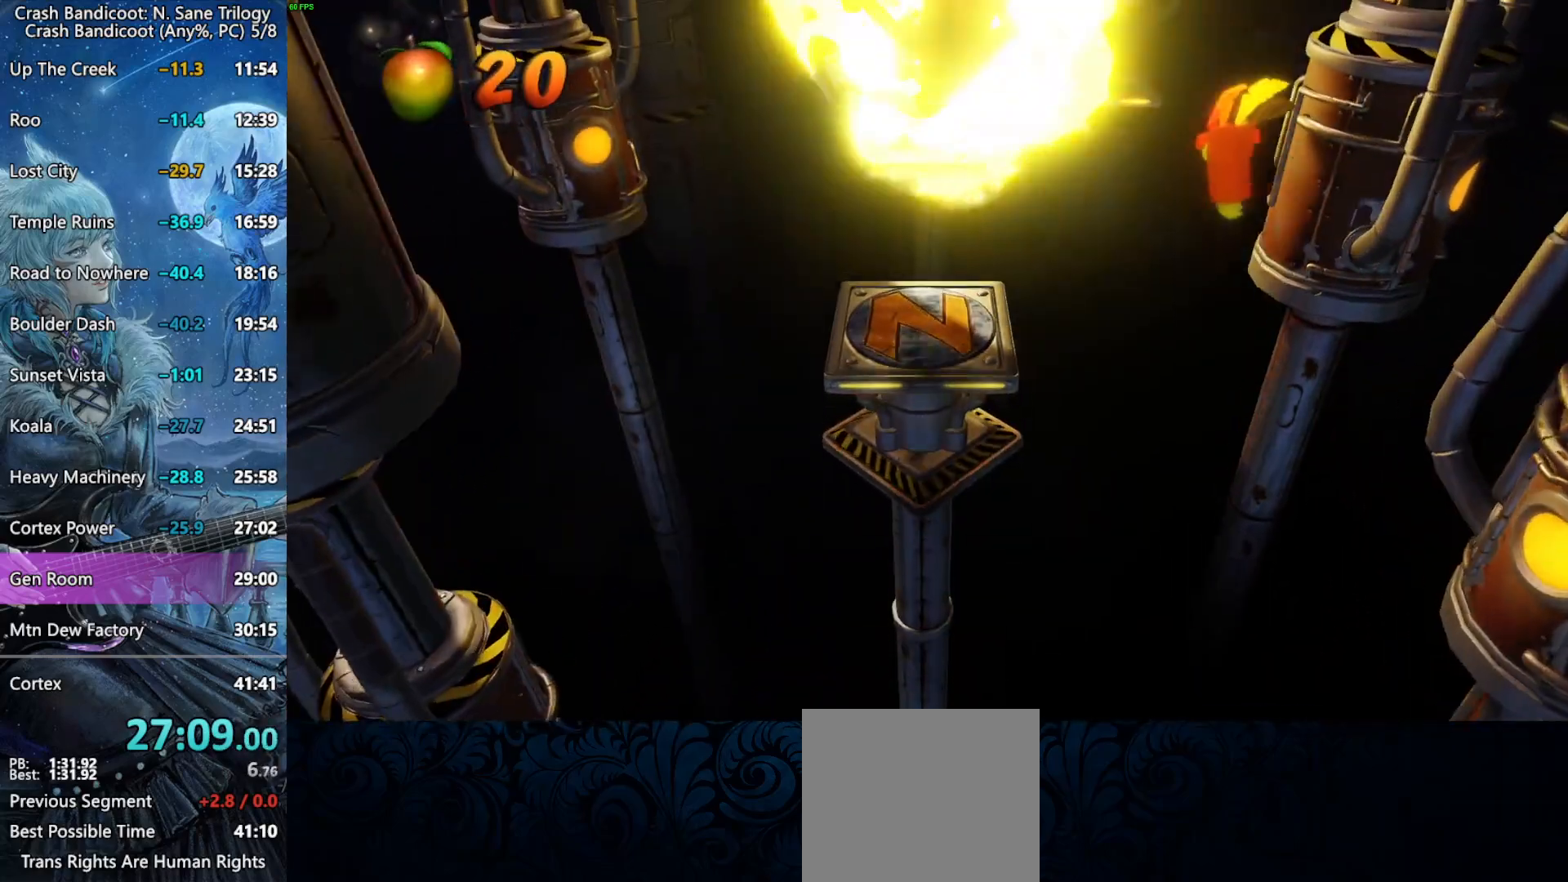
{"buttons": ["CROSS", "DPAD_UP"], "left_stick": "center", "events": [[467, "CROSS", "down"]]}
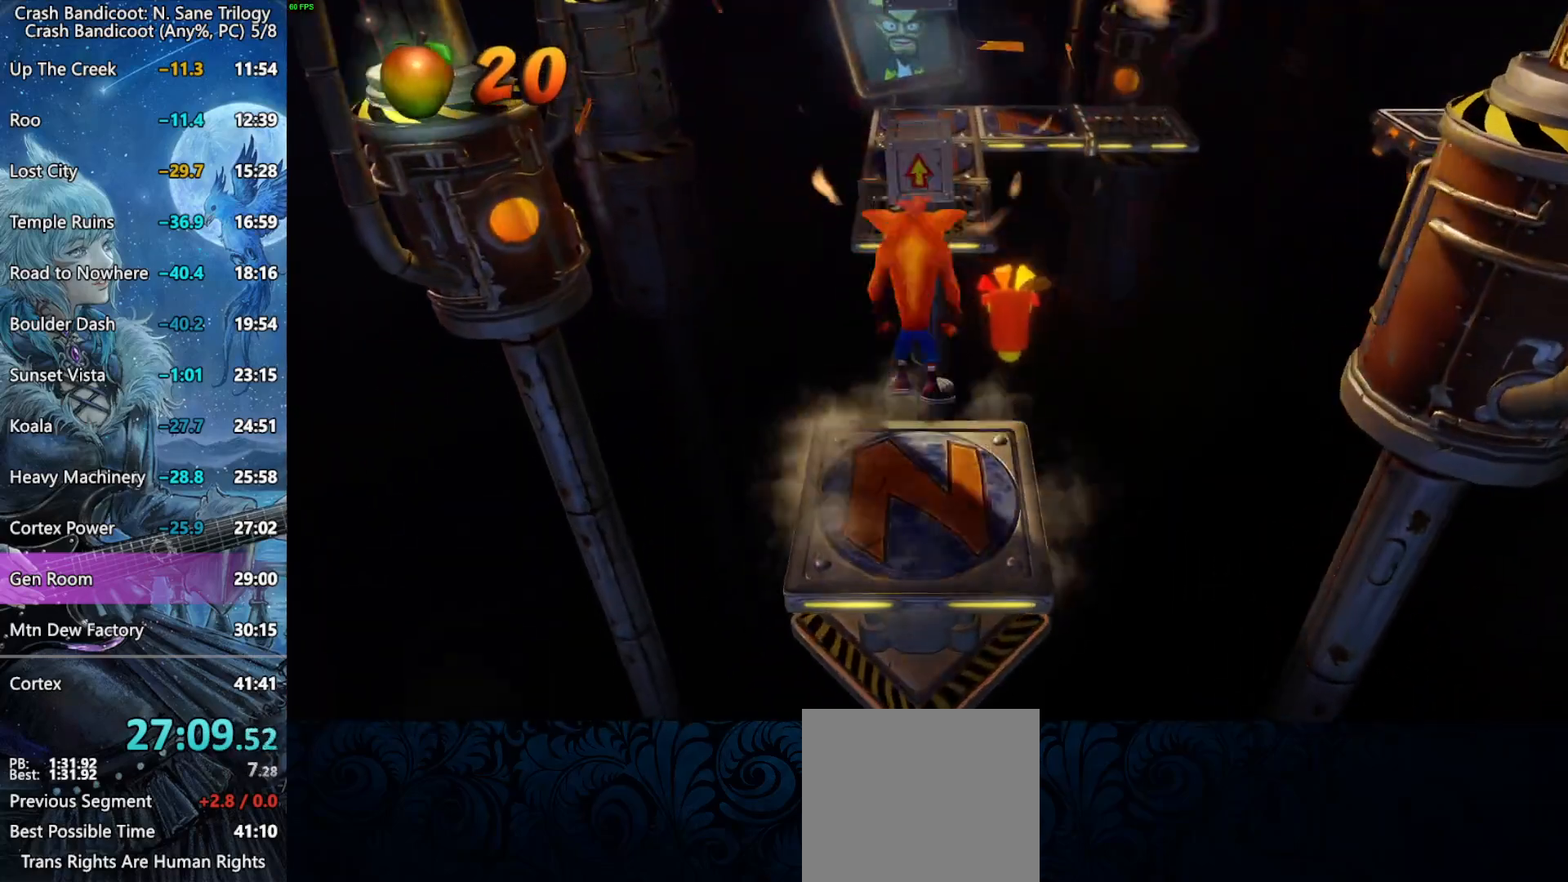
{"buttons": ["DPAD_UP"], "left_stick": "center", "events": [[367, "CROSS", "up"]]}
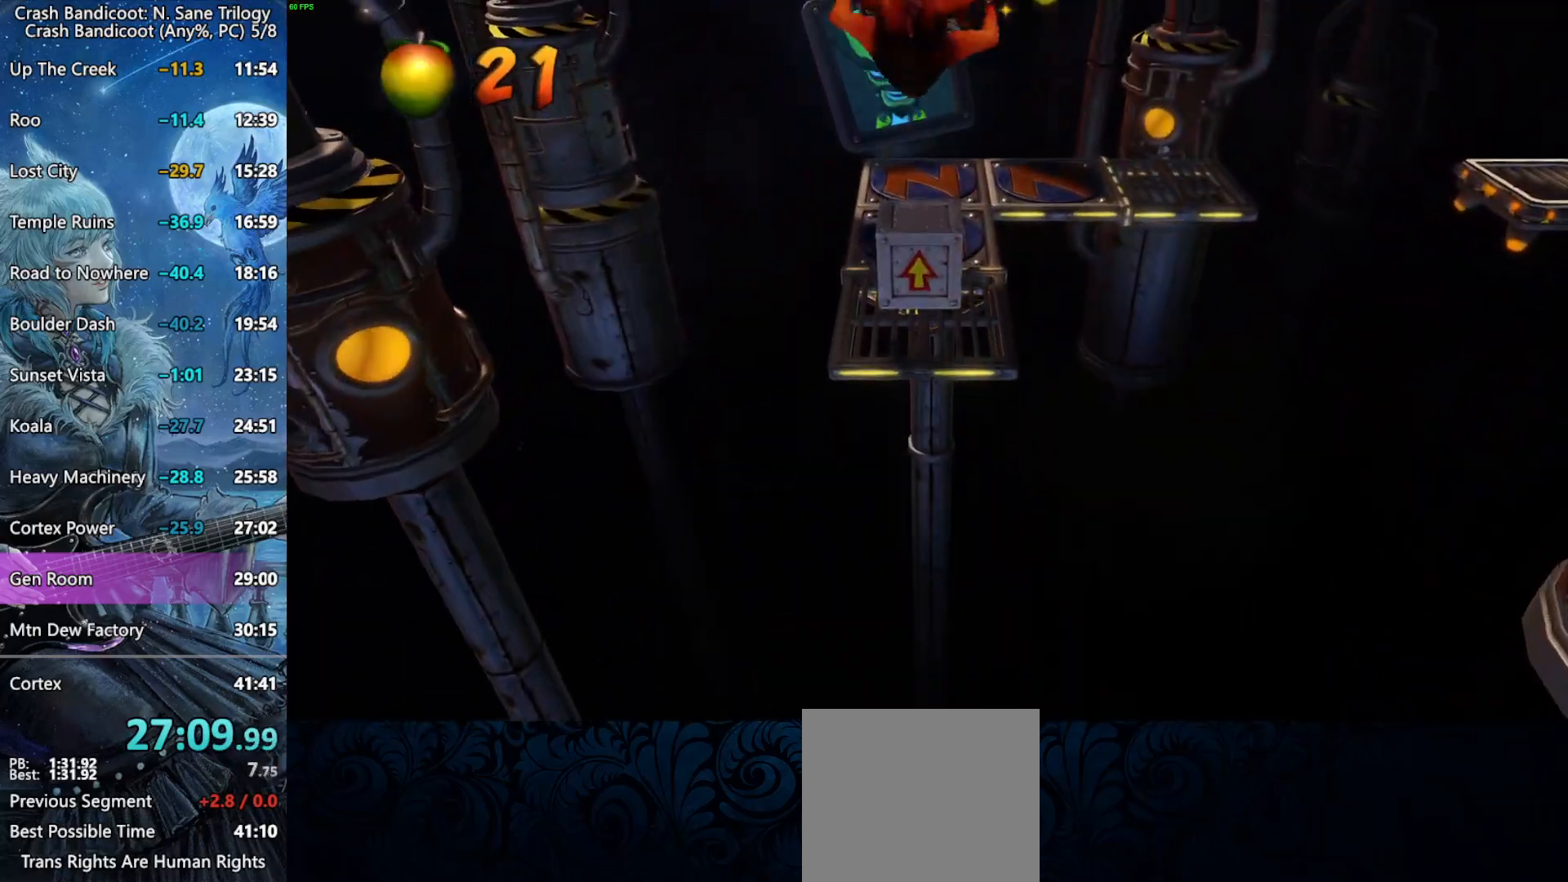
{"buttons": ["DPAD_UP"], "left_stick": "center", "events": [[183, "CROSS", "down"], [300, "CROSS", "up"]]}
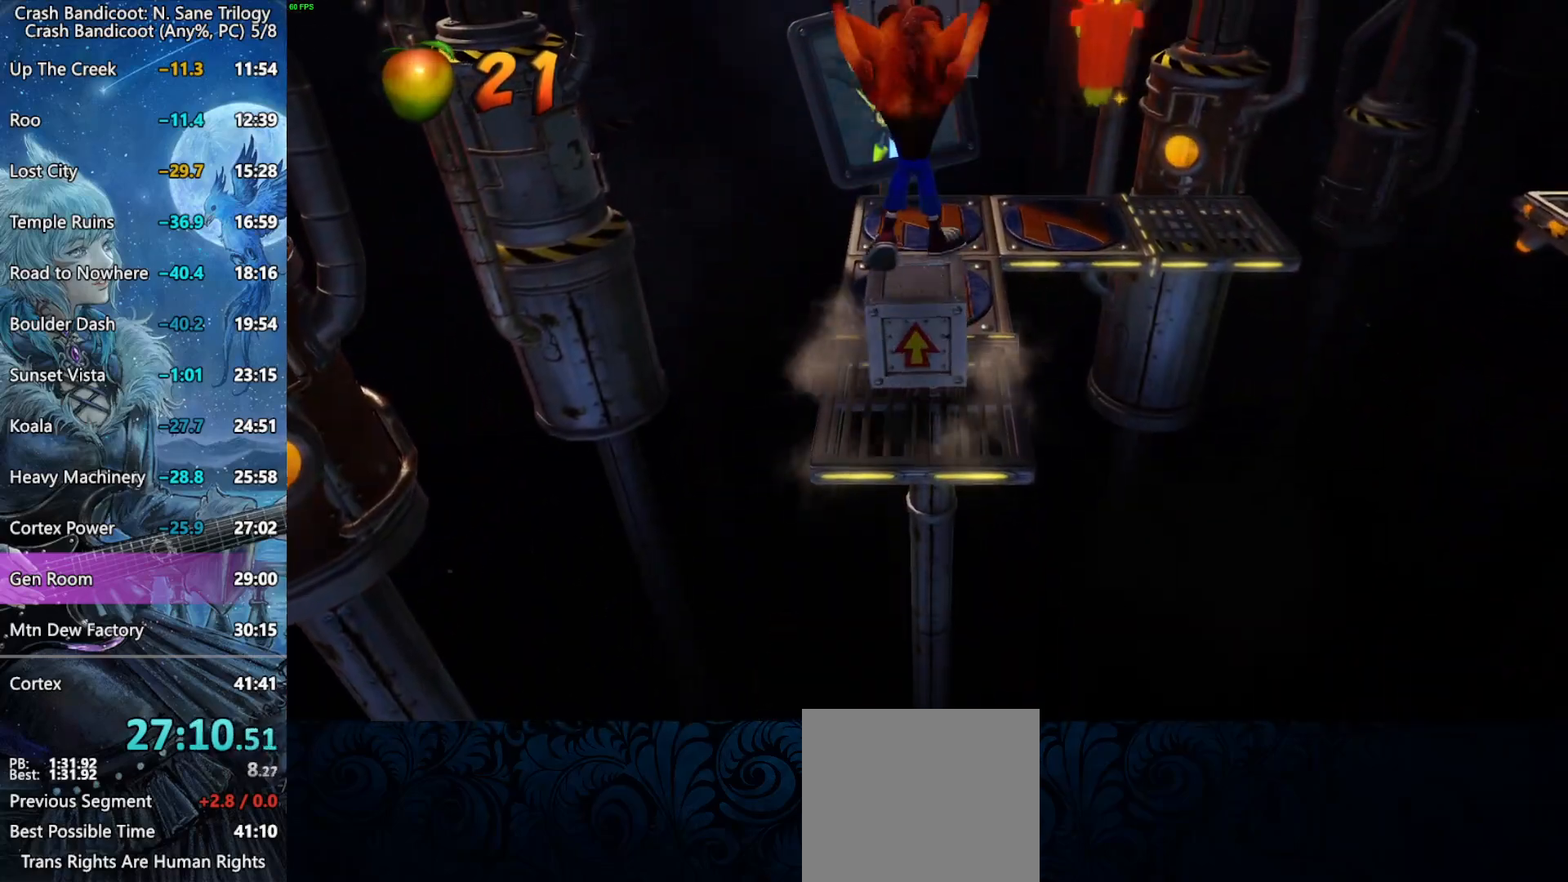
{"buttons": ["CROSS"], "left_stick": "center", "events": [[100, "DPAD_UP", "up"], [150, "CROSS", "down"], [150, "R2", "down"], [267, "CROSS", "up"], [317, "CROSS", "down"], [383, "R2", "up"]]}
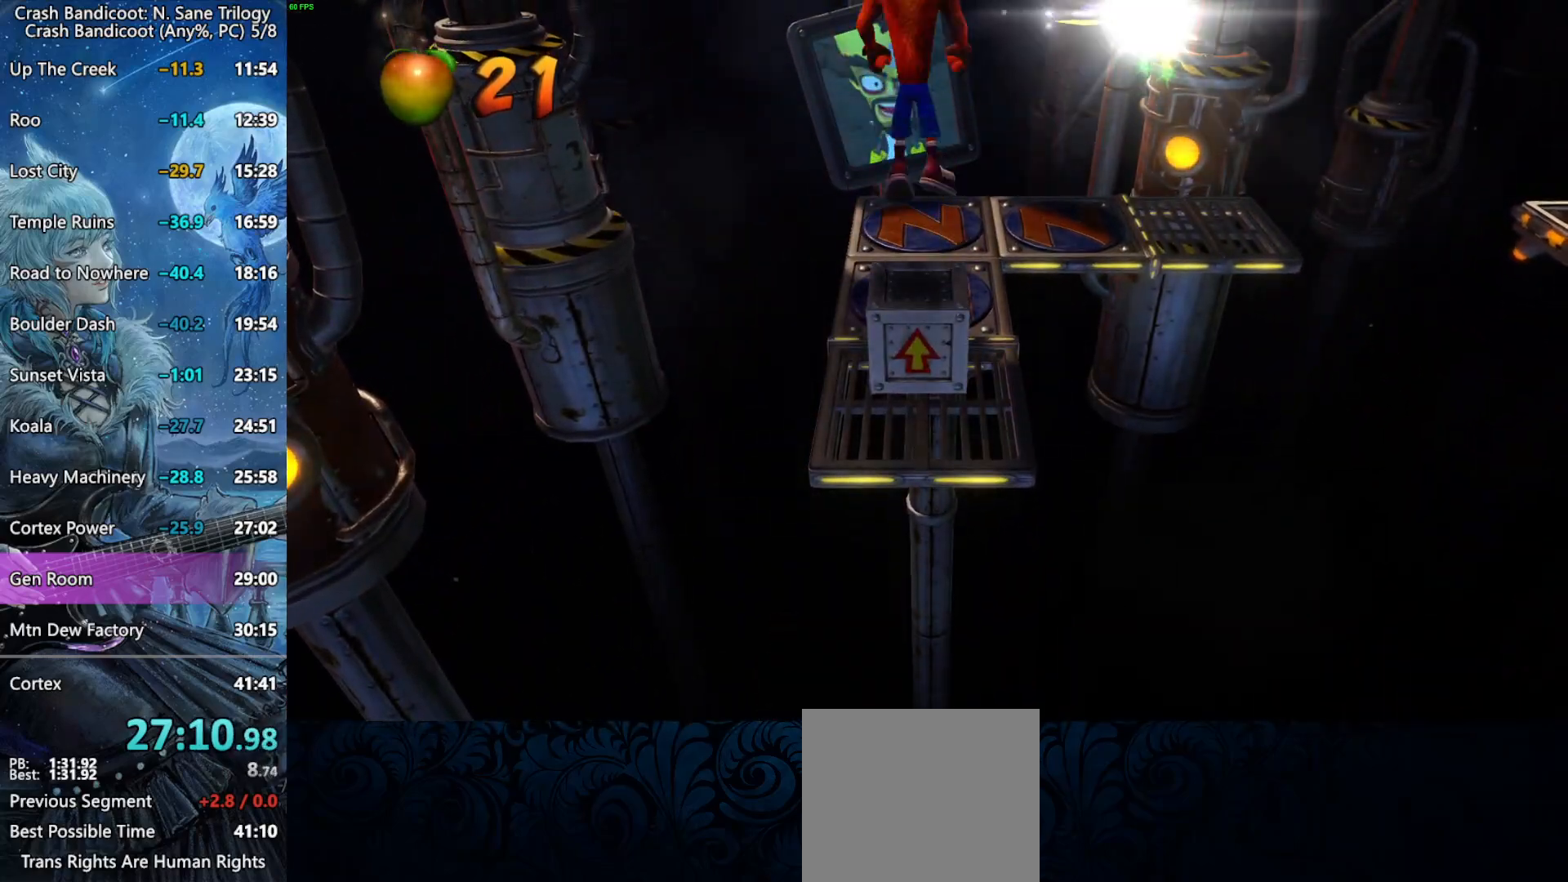
{"buttons": ["DPAD_UP", "DPAD_RIGHT"], "left_stick": "center", "events": [[100, "DPAD_RIGHT", "down"], [100, "DPAD_UP", "down"], [250, "CROSS", "up"]]}
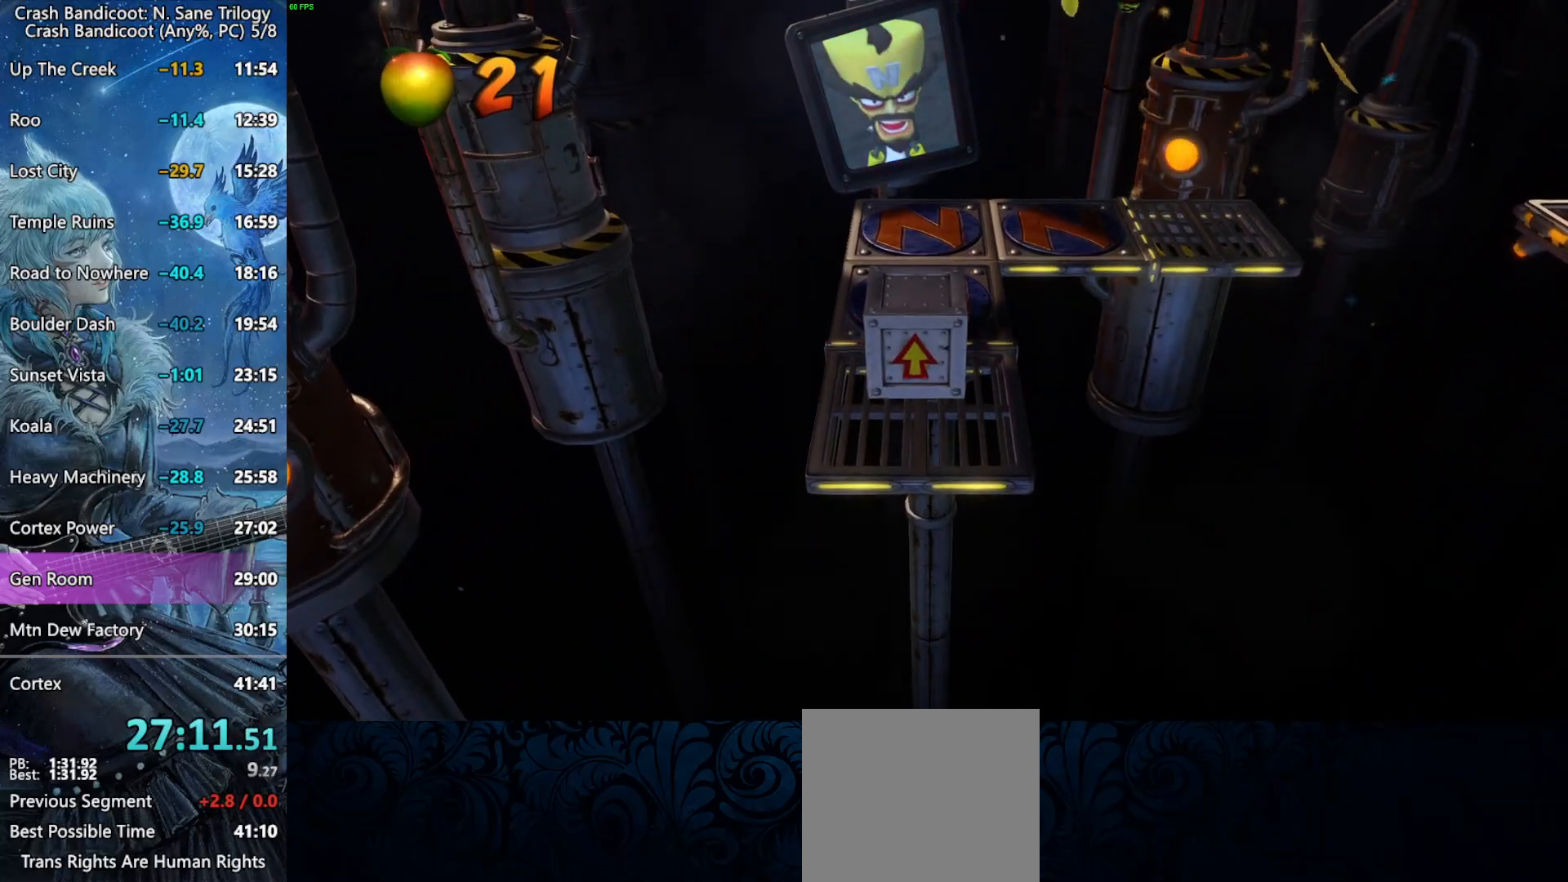
{"buttons": ["DPAD_UP"], "left_stick": "center", "events": [[200, "DPAD_RIGHT", "up"]]}
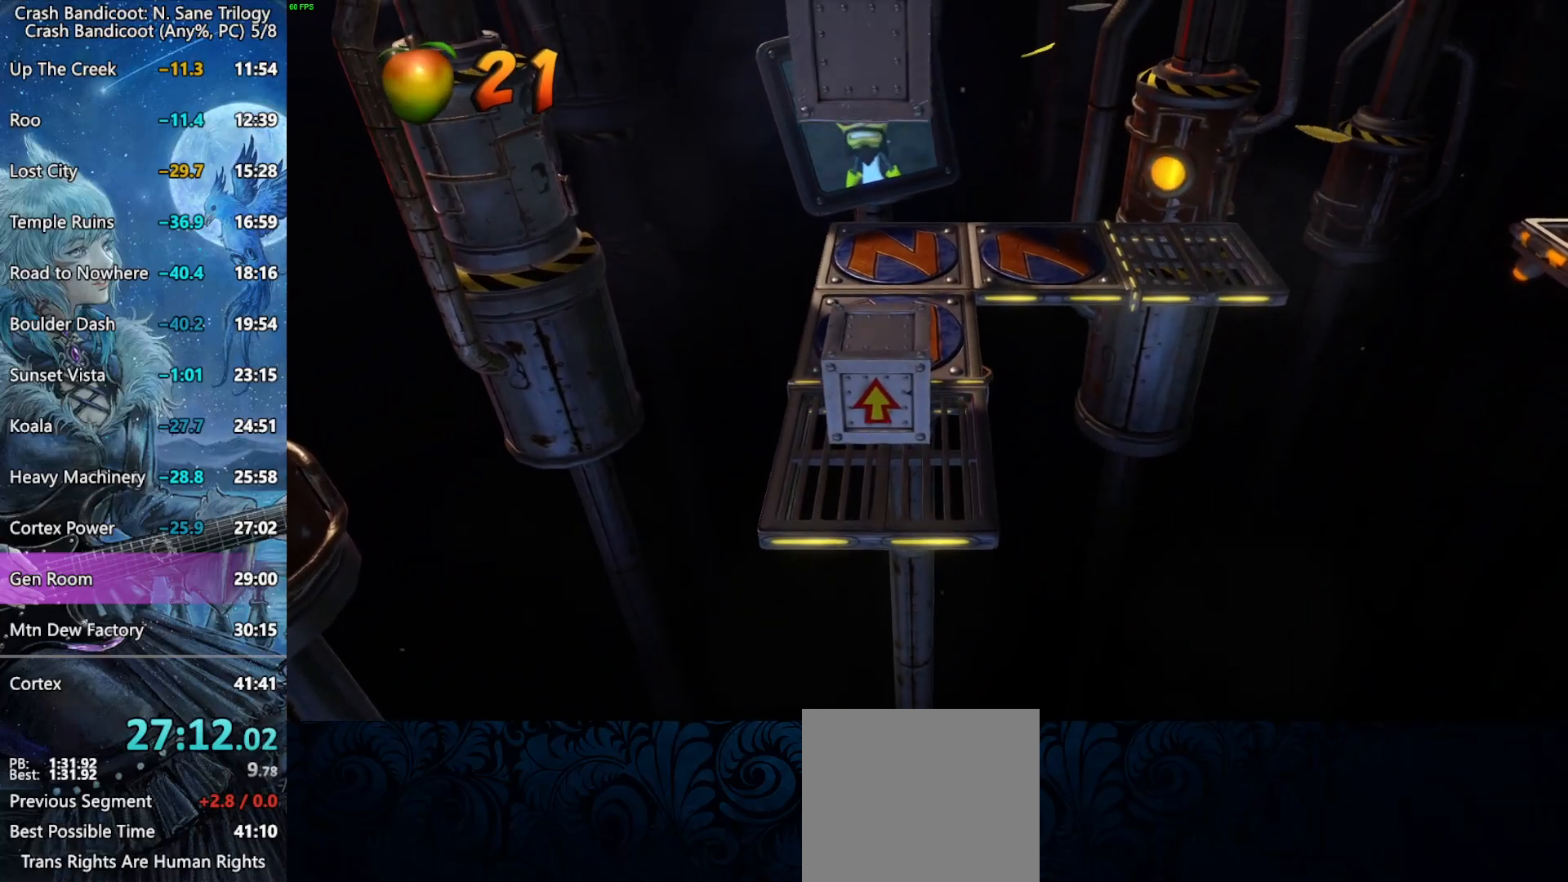
{"buttons": ["DPAD_UP"], "left_stick": "center", "events": [[150, "DPAD_RIGHT", "down"], [217, "DPAD_RIGHT", "up"]]}
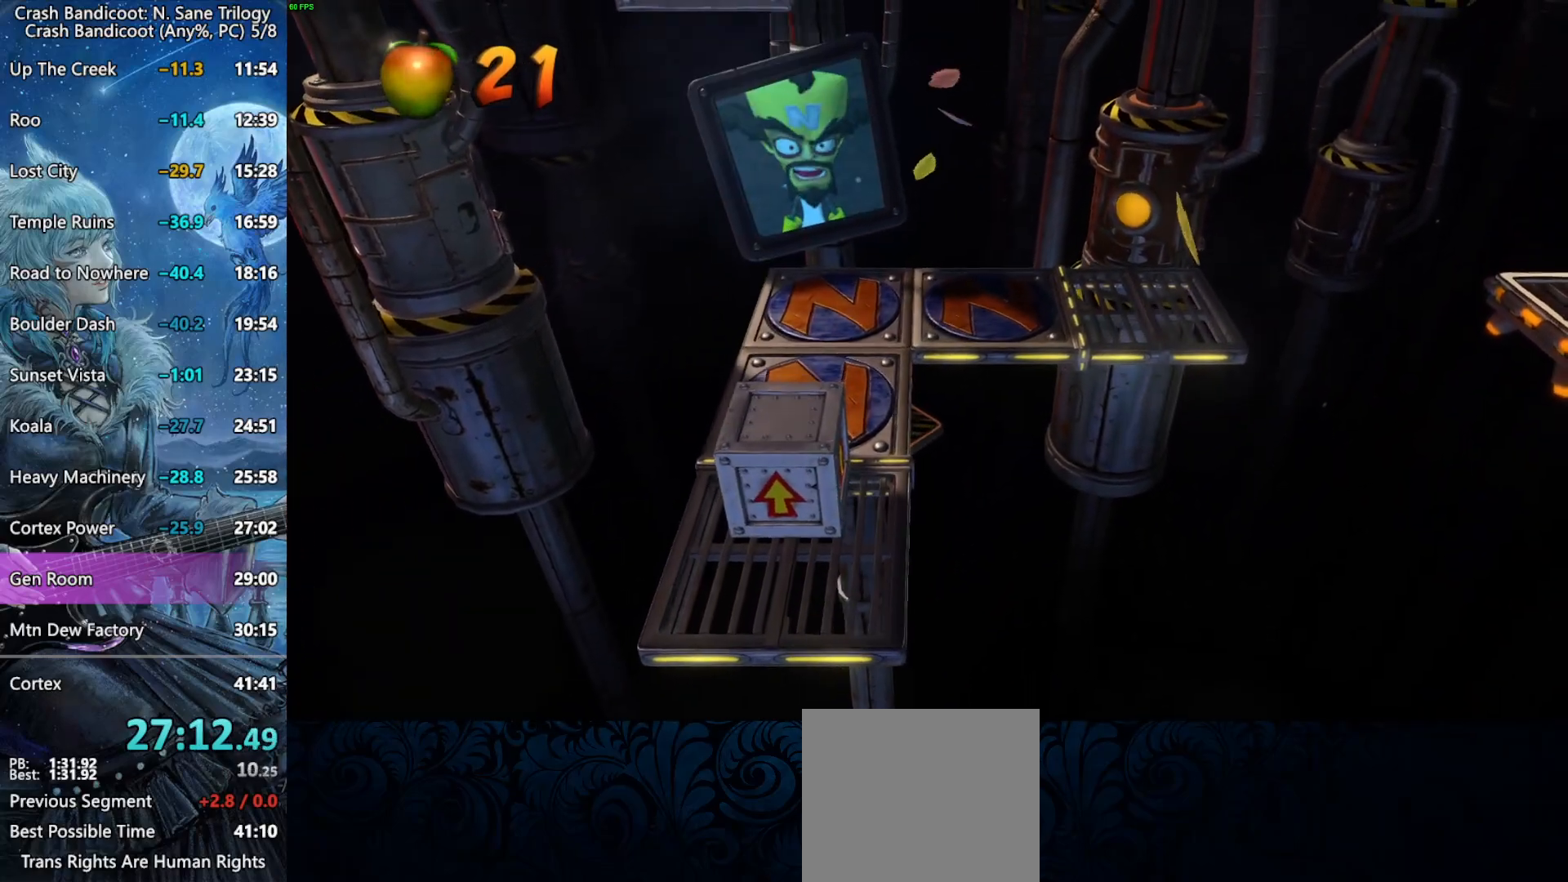
{"buttons": ["DPAD_UP"], "left_stick": "center", "events": [[33, "DPAD_RIGHT", "down"], [150, "DPAD_RIGHT", "up"]]}
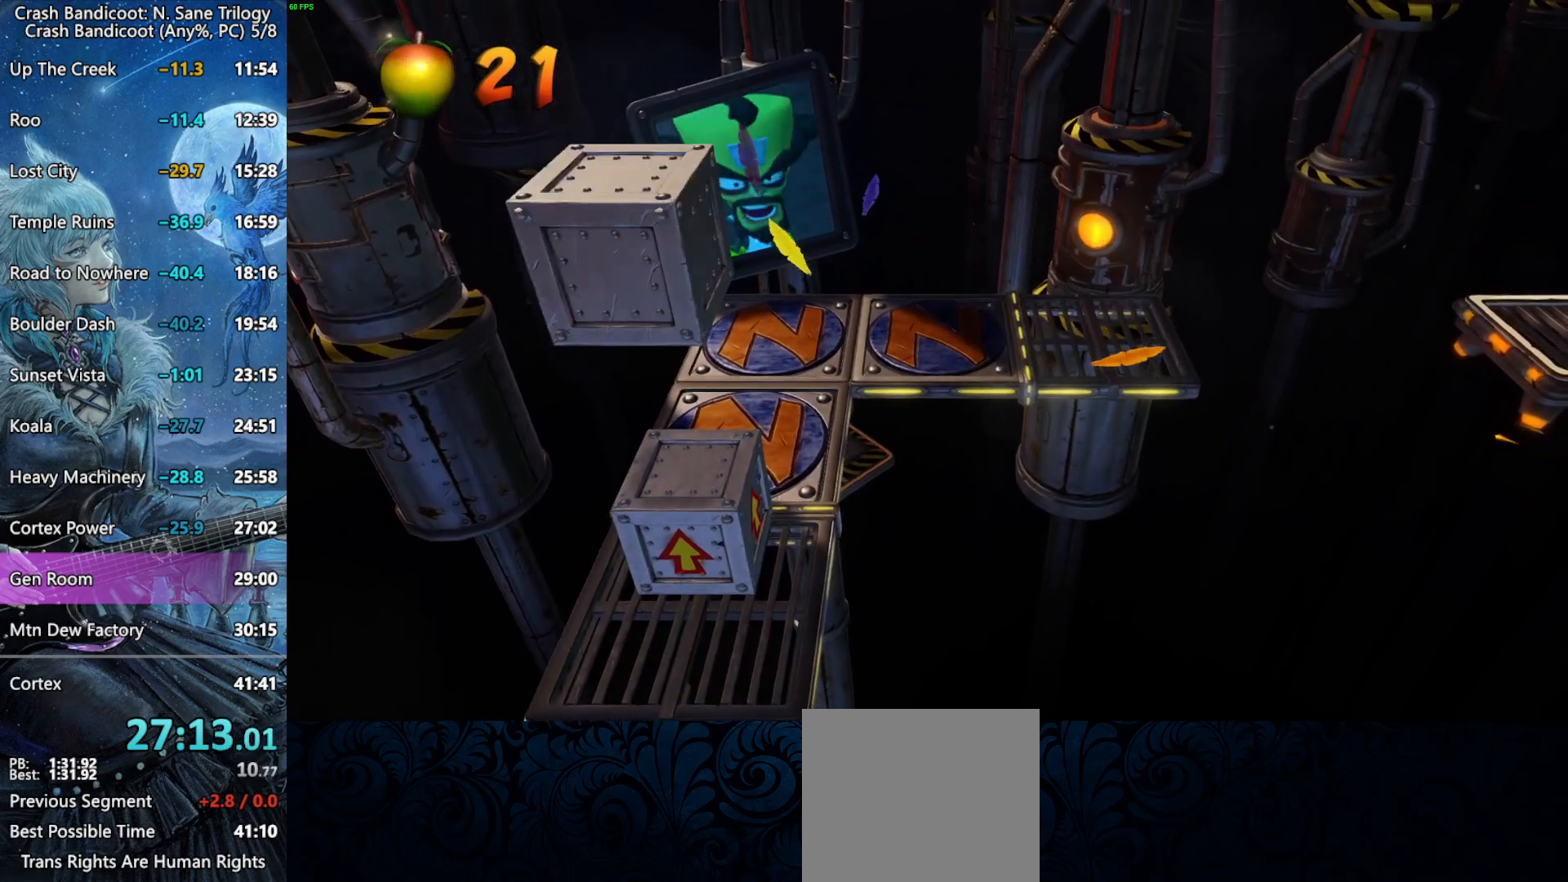
{"buttons": ["DPAD_UP"], "left_stick": "center", "events": []}
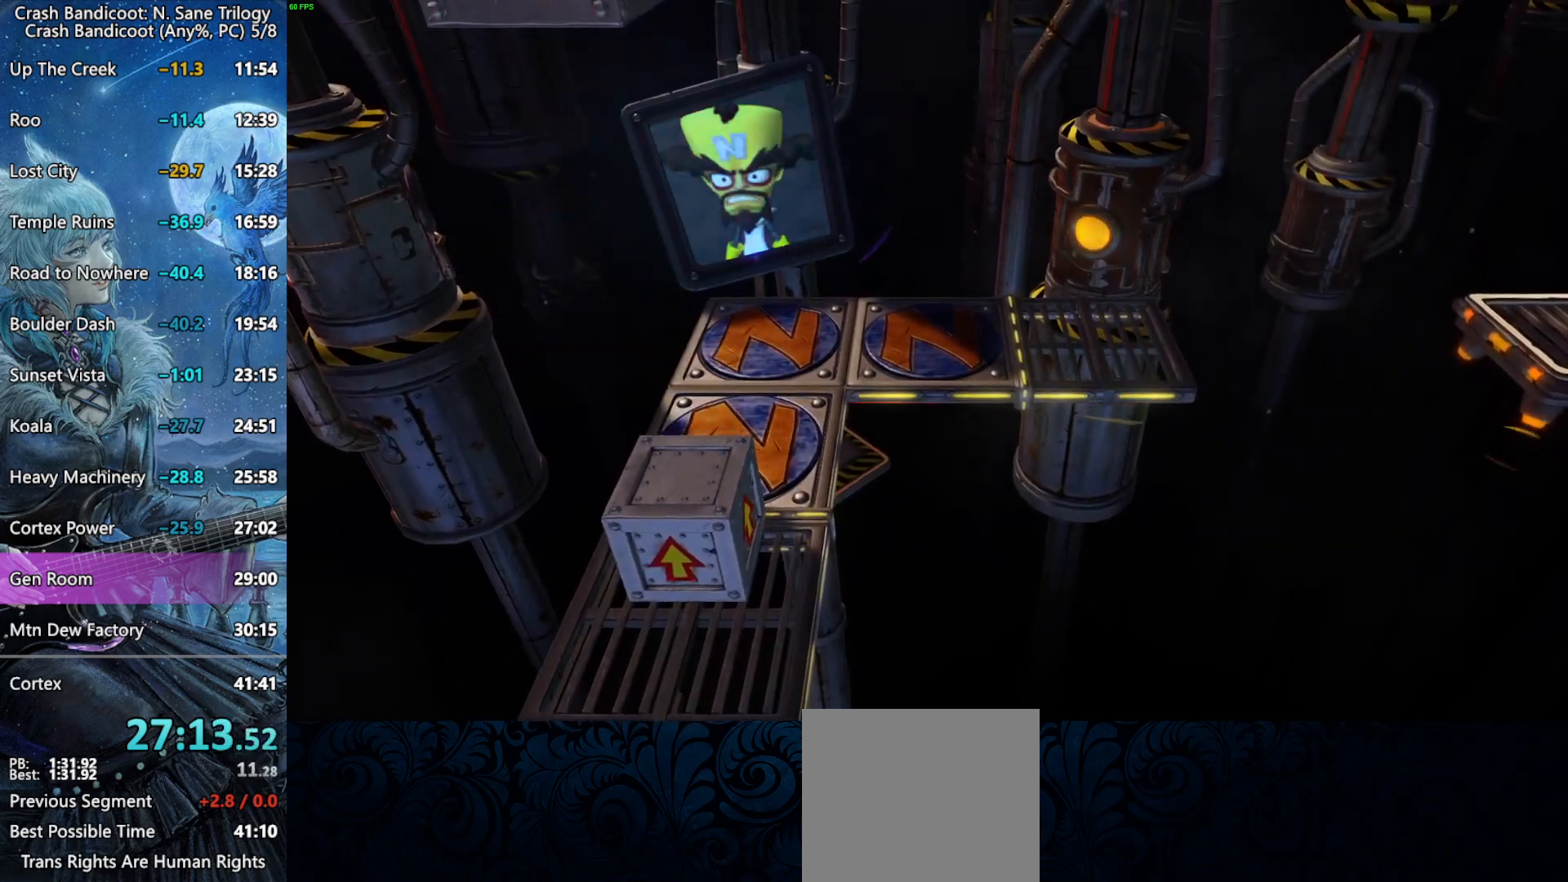
{"buttons": ["DPAD_UP"], "left_stick": "center", "events": []}
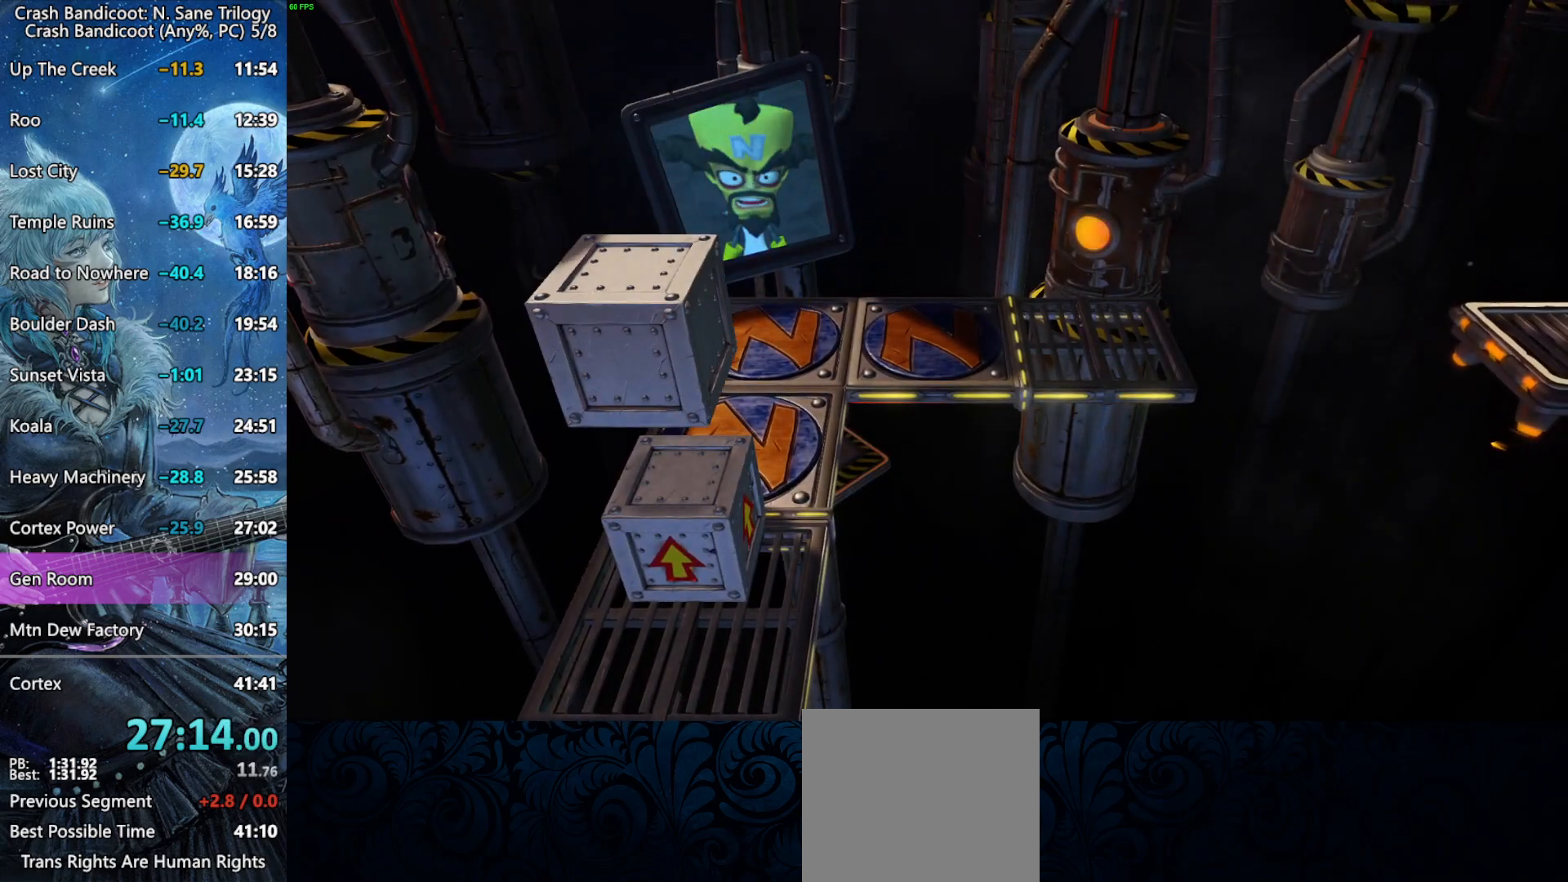
{"buttons": ["DPAD_UP"], "left_stick": "center", "events": []}